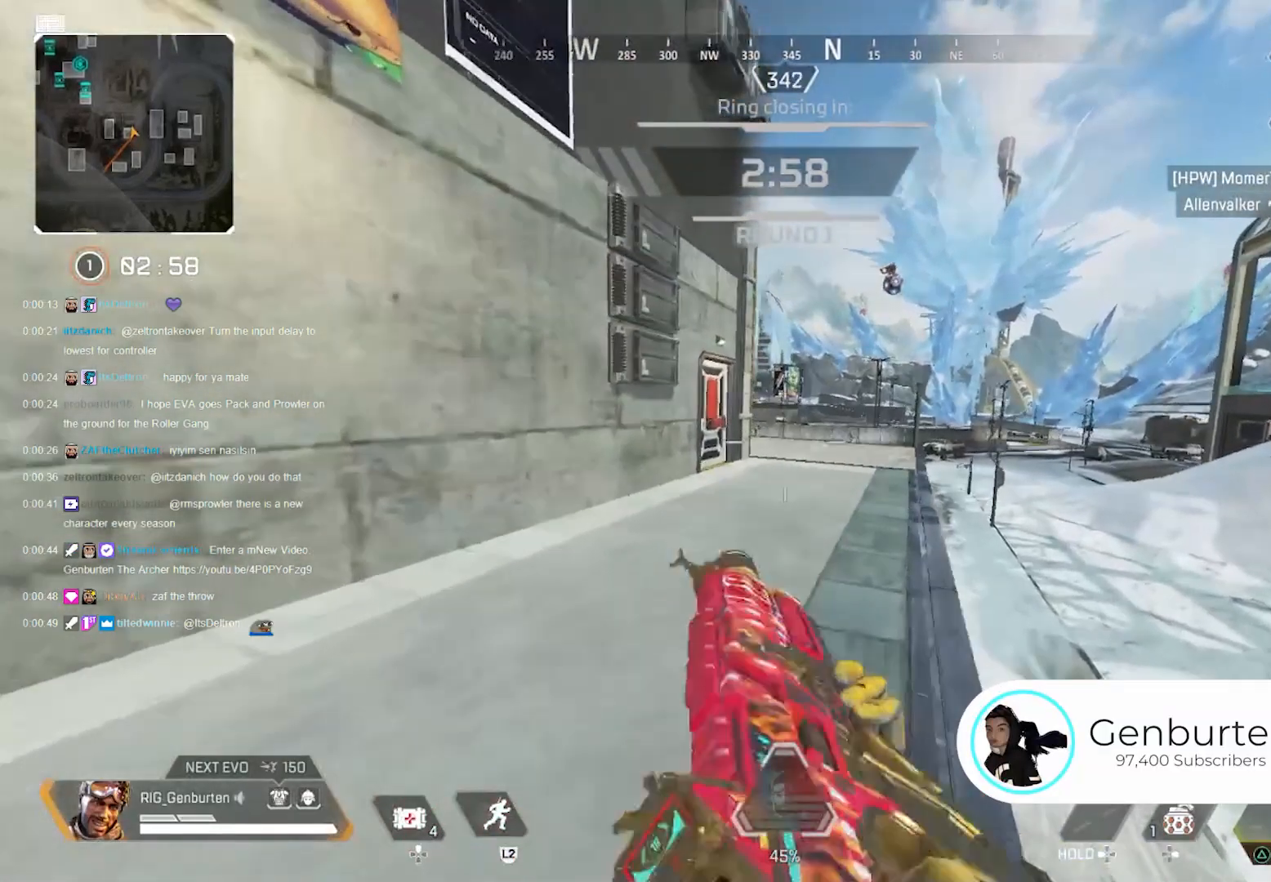
Gameplay with a controller (PlayStation layout); each line is a JSON object with the inputs held at the frame after it. "events" lists button and stick changes between this image and that frame as [ms after this image, input, new state], when the widget could be followed in between.
{"buttons": [], "left_stick": "right", "right_stick": "center", "events": [[17, "R3", "up"], [167, "CROSS", "down"], [167, "left_stick", "center"], [250, "CROSS", "up"], [267, "left_stick", "right"]]}
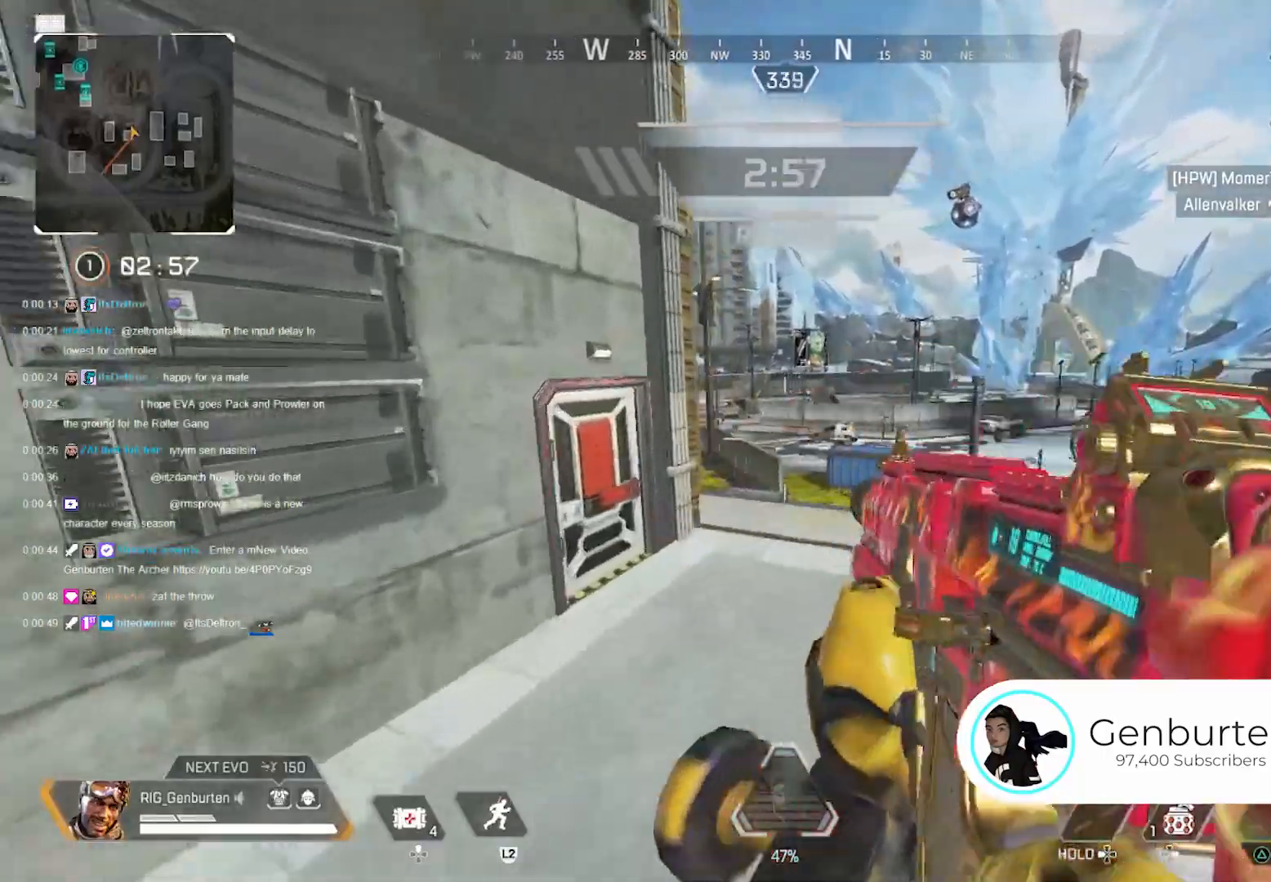
{"buttons": ["L1"], "left_stick": "up-right", "right_stick": "center", "events": [[117, "left_stick", "up-right"], [250, "L1", "down"]]}
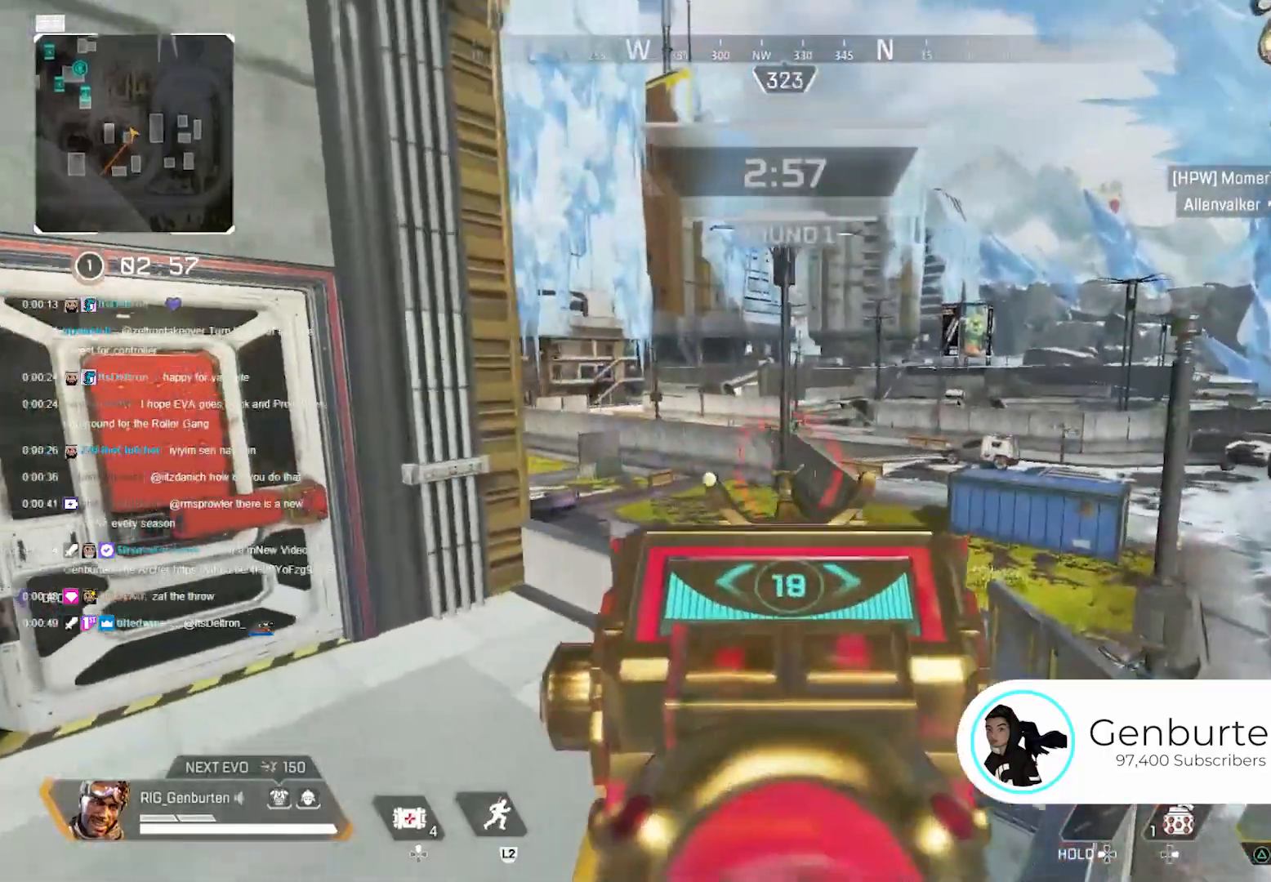
{"buttons": ["L1", "R1"], "left_stick": "center", "right_stick": "center", "events": [[283, "R1", "down"], [283, "left_stick", "center"]]}
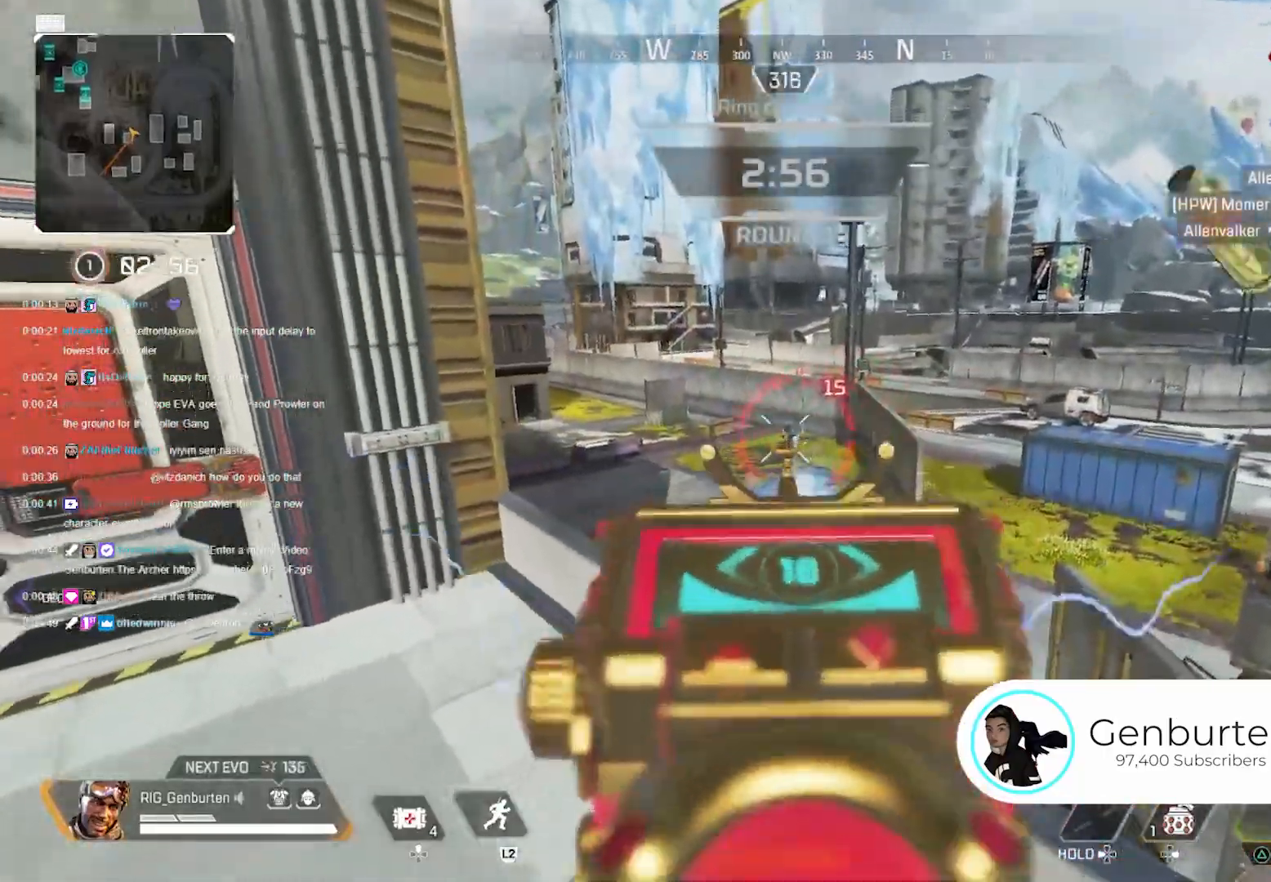
{"buttons": ["L1", "R1"], "left_stick": "center", "right_stick": "center", "events": [[150, "left_stick", "up-right"], [350, "left_stick", "center"]]}
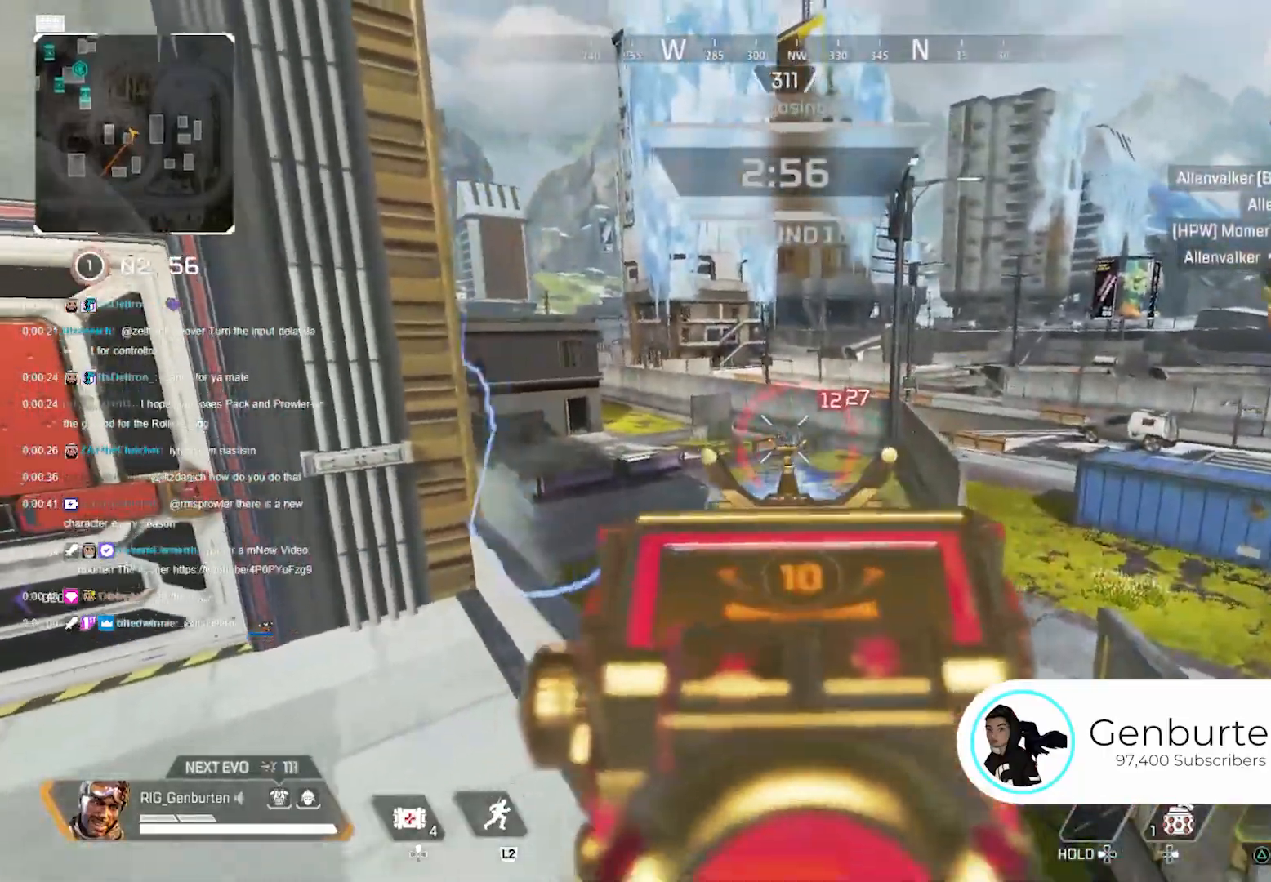
{"buttons": ["L1", "R1"], "left_stick": "center", "right_stick": "center", "events": []}
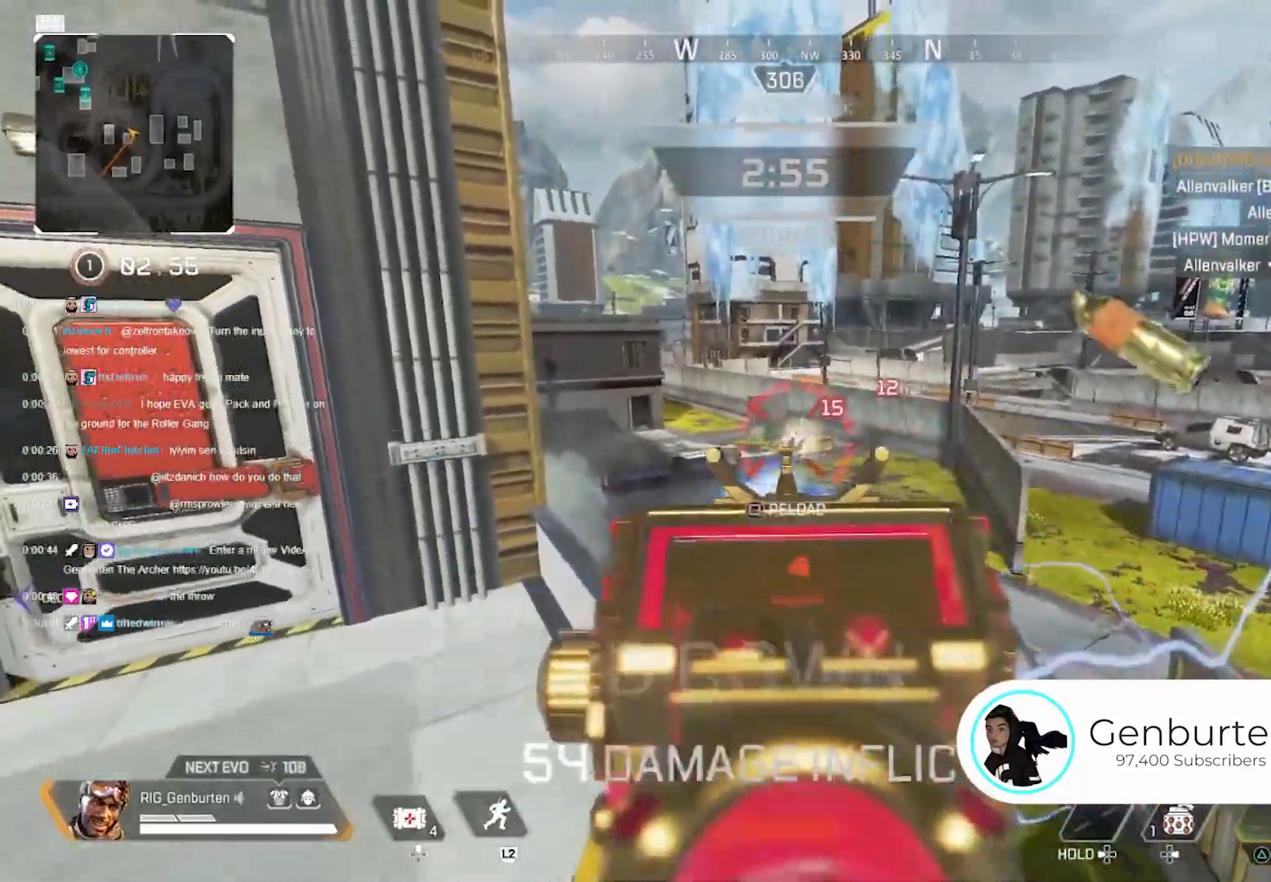
{"buttons": [], "left_stick": "up", "right_stick": "center", "events": [[167, "left_stick", "up-left"], [183, "R1", "up"], [200, "L1", "up"], [200, "right_stick", "left"], [233, "L3", "down"], [317, "SQUARE", "down"], [317, "left_stick", "up"], [383, "L3", "up"], [383, "SQUARE", "up"], [383, "right_stick", "center"]]}
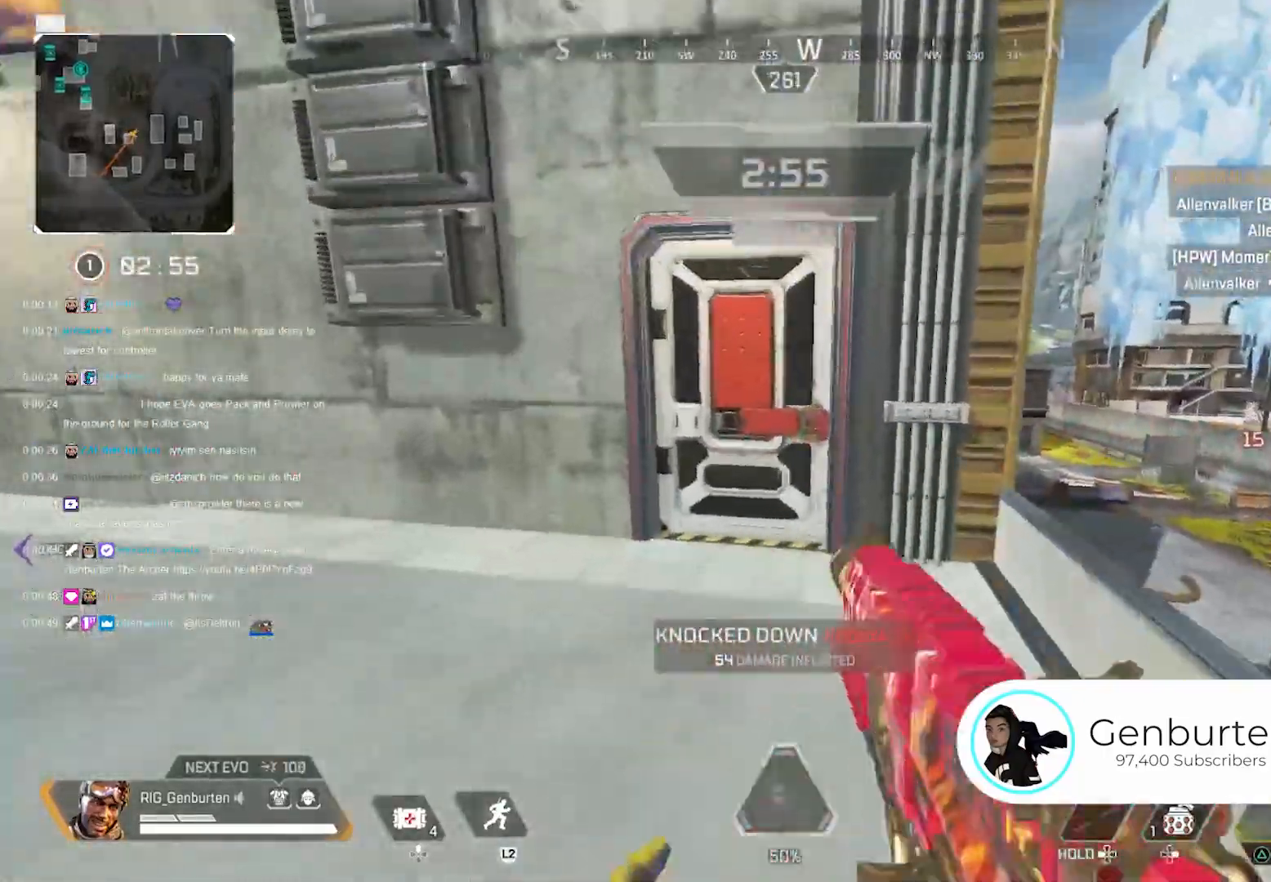
{"buttons": [], "left_stick": "up", "right_stick": "center", "events": [[200, "SQUARE", "down"], [267, "SQUARE", "up"]]}
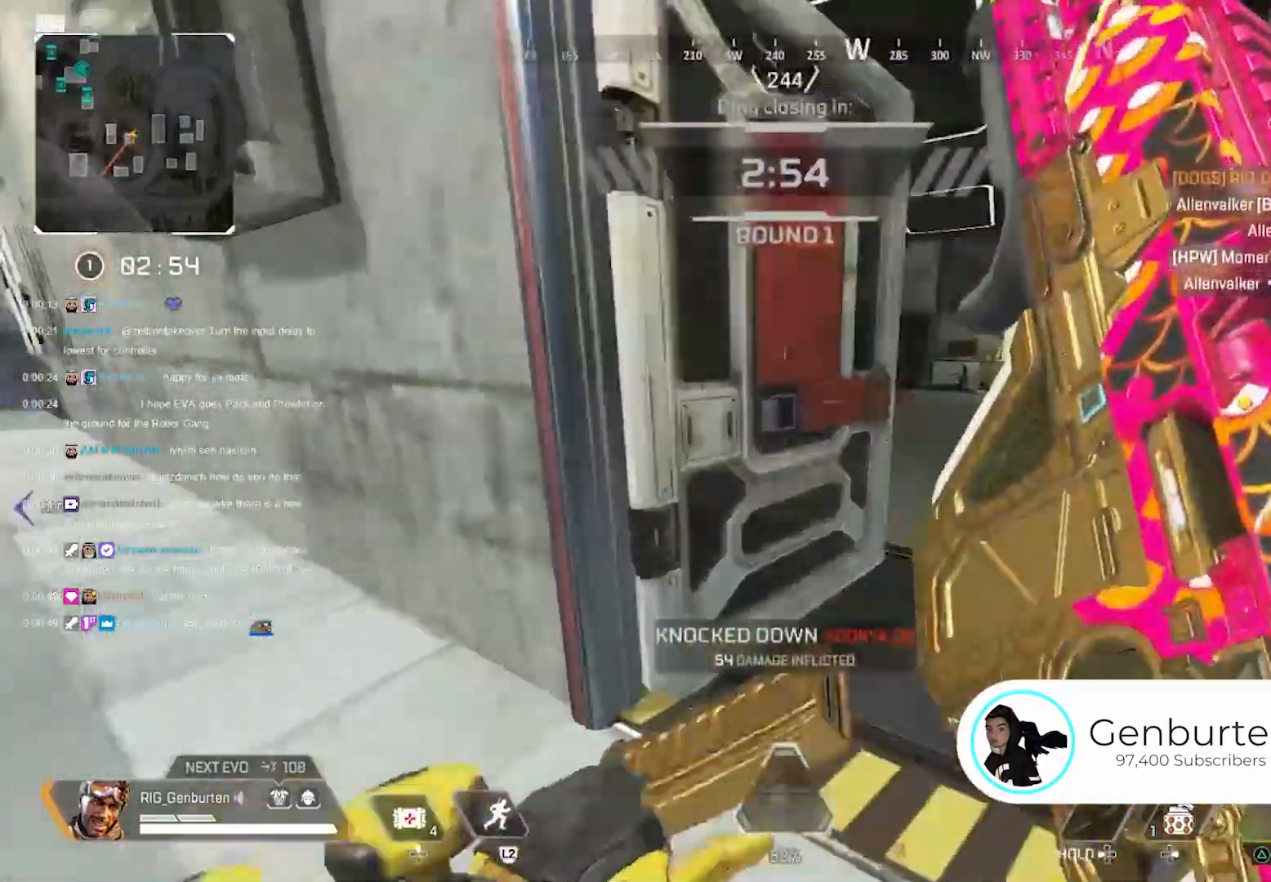
{"buttons": [], "left_stick": "up", "right_stick": "center", "events": []}
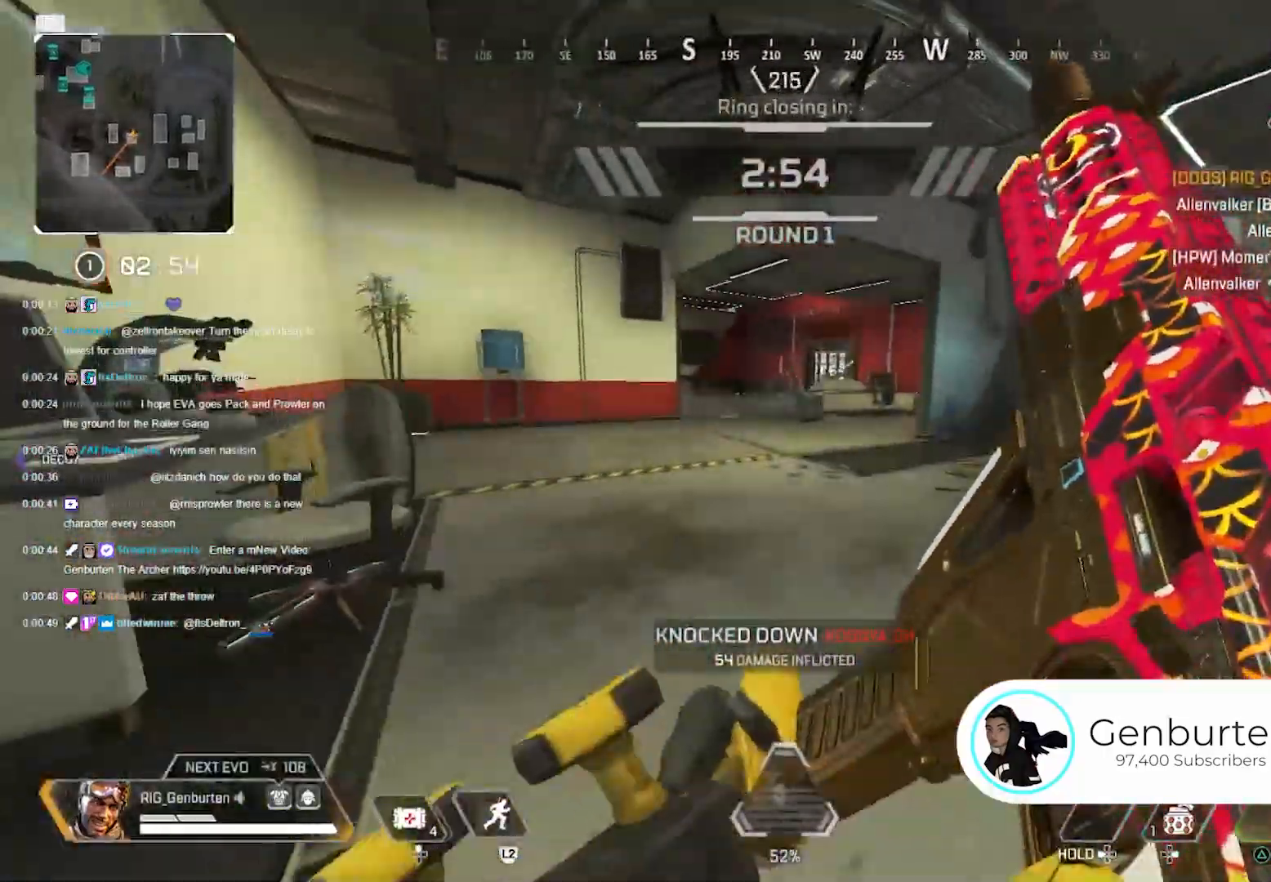
{"buttons": [], "left_stick": "up", "right_stick": "center", "events": [[150, "R3", "down"], [267, "R3", "up"], [400, "CROSS", "down"], [483, "CROSS", "up"]]}
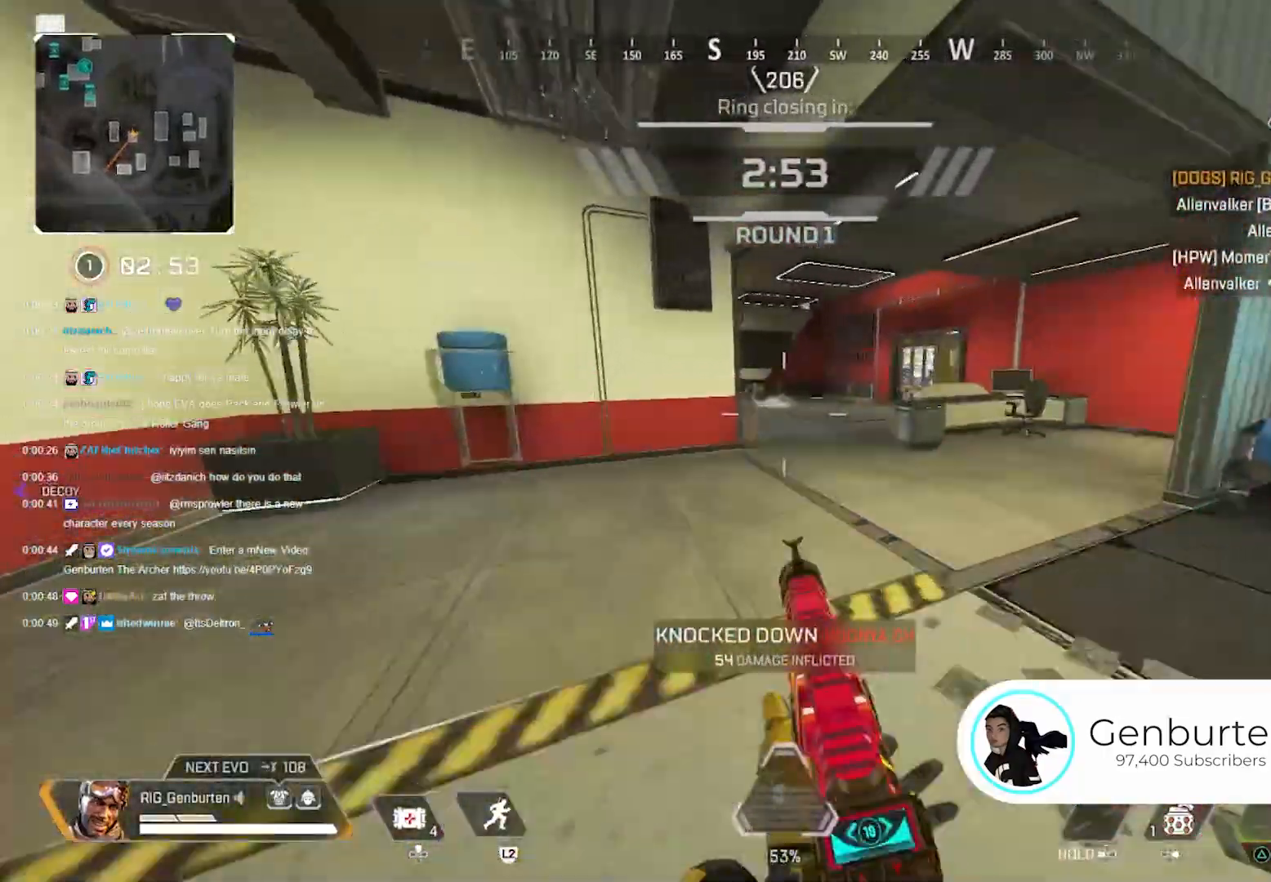
{"buttons": [], "left_stick": "up", "right_stick": "center", "events": [[150, "left_stick", "right"], [317, "left_stick", "up"]]}
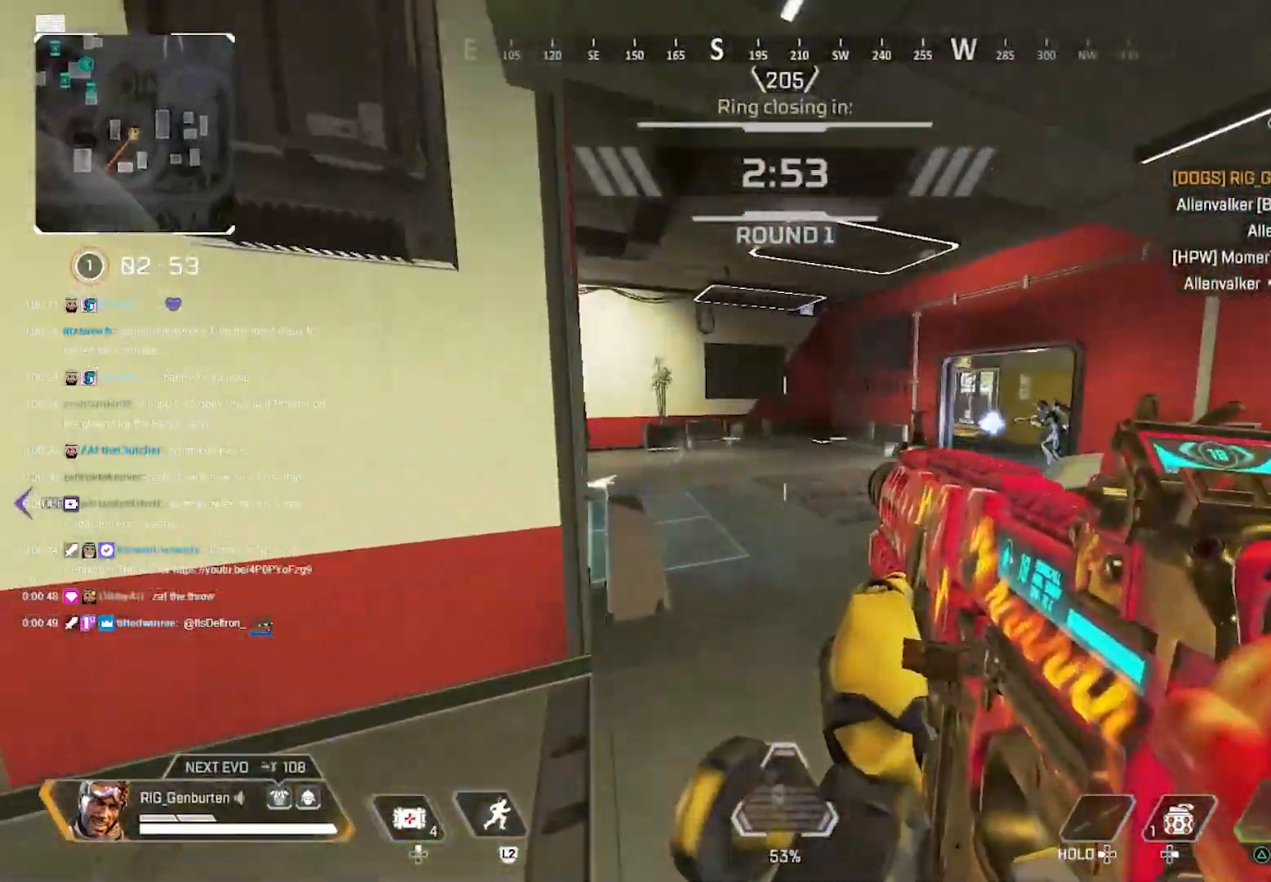
{"buttons": ["L1", "R1"], "left_stick": "right", "right_stick": "left", "events": [[183, "right_stick", "right"], [283, "left_stick", "left"], [300, "L1", "down"], [433, "left_stick", "right"], [433, "right_stick", "left"], [450, "R1", "down"]]}
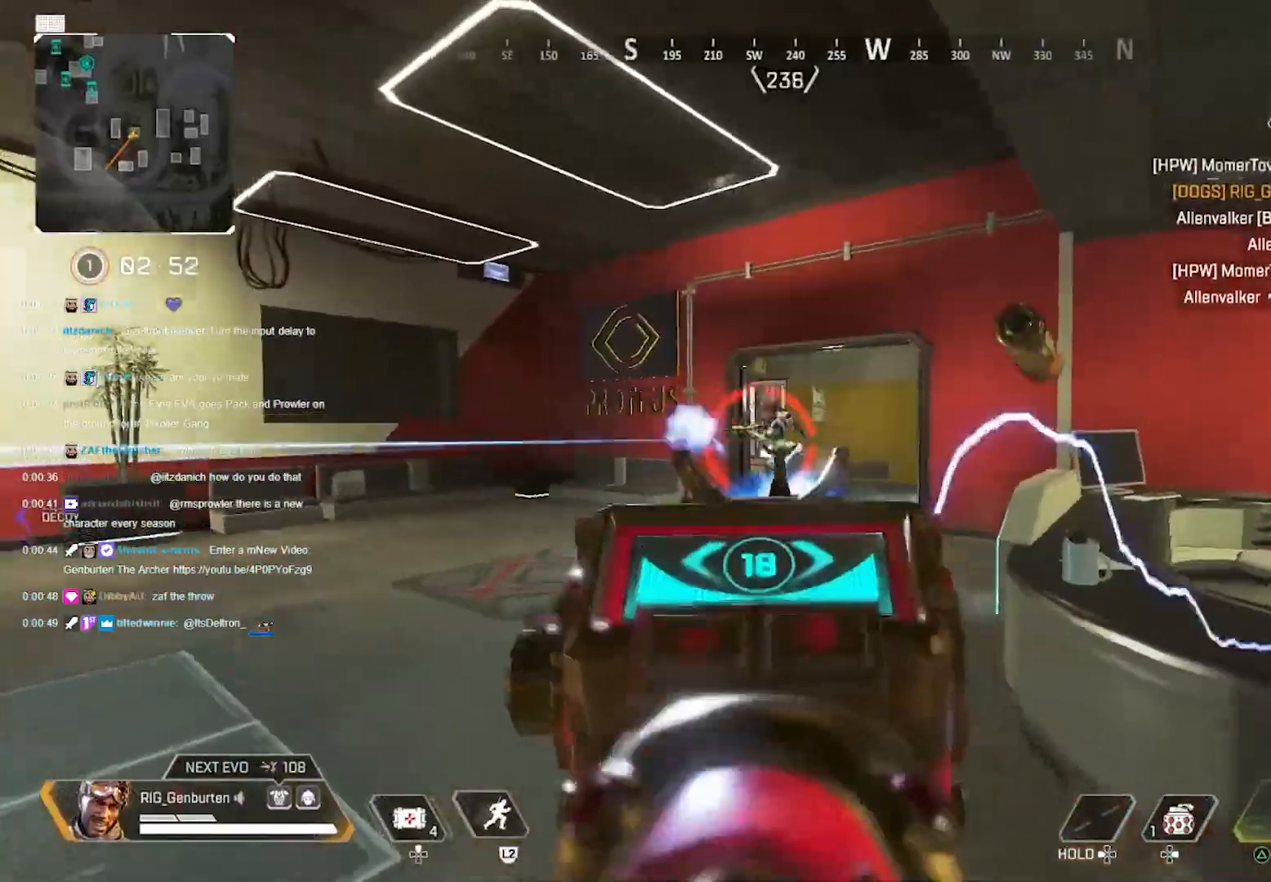
{"buttons": ["L1", "R1"], "left_stick": "left", "right_stick": "center", "events": [[250, "left_stick", "center"], [300, "right_stick", "center"], [333, "left_stick", "left"], [350, "right_stick", "right"], [450, "right_stick", "center"]]}
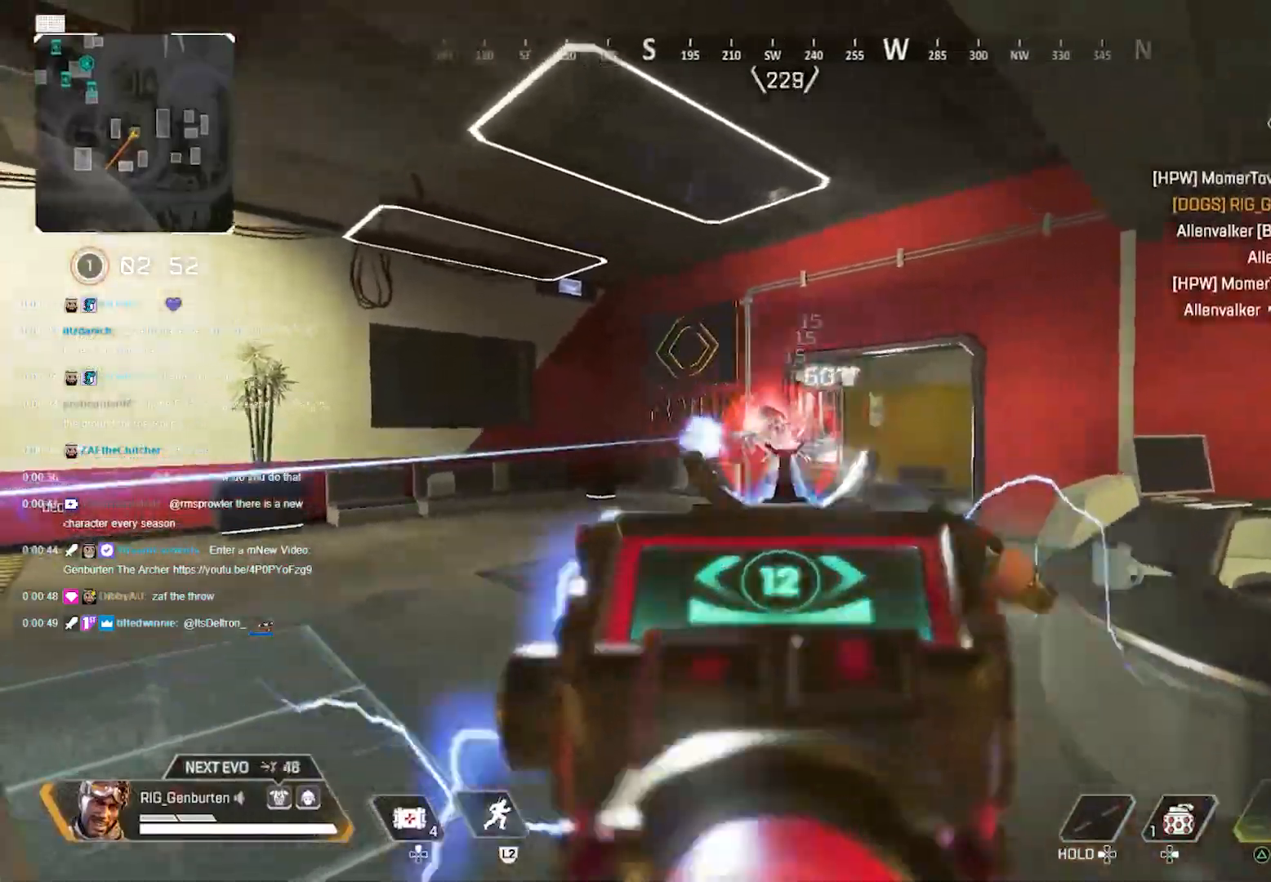
{"buttons": ["L1", "R1"], "left_stick": "up-left", "right_stick": "right", "events": [[50, "left_stick", "right"], [50, "right_stick", "down-left"], [133, "right_stick", "center"], [267, "right_stick", "left"], [383, "left_stick", "up-left"], [433, "right_stick", "right"]]}
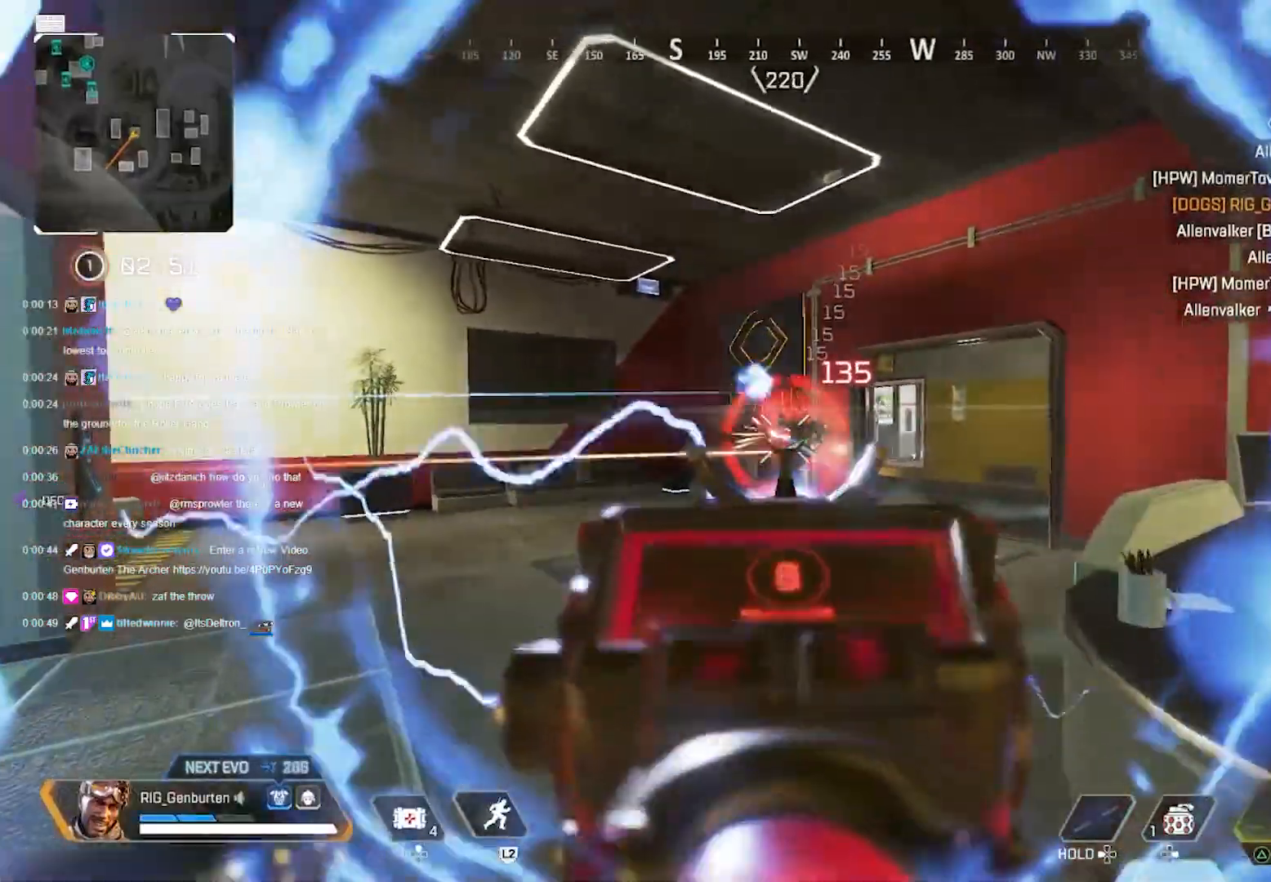
{"buttons": [], "left_stick": "up", "right_stick": "center", "events": [[67, "right_stick", "center"], [150, "R1", "up"], [167, "L1", "up"], [167, "L3", "down"], [183, "left_stick", "up"], [183, "right_stick", "left"], [233, "SQUARE", "down"], [300, "L3", "up"], [300, "right_stick", "center"], [317, "SQUARE", "up"]]}
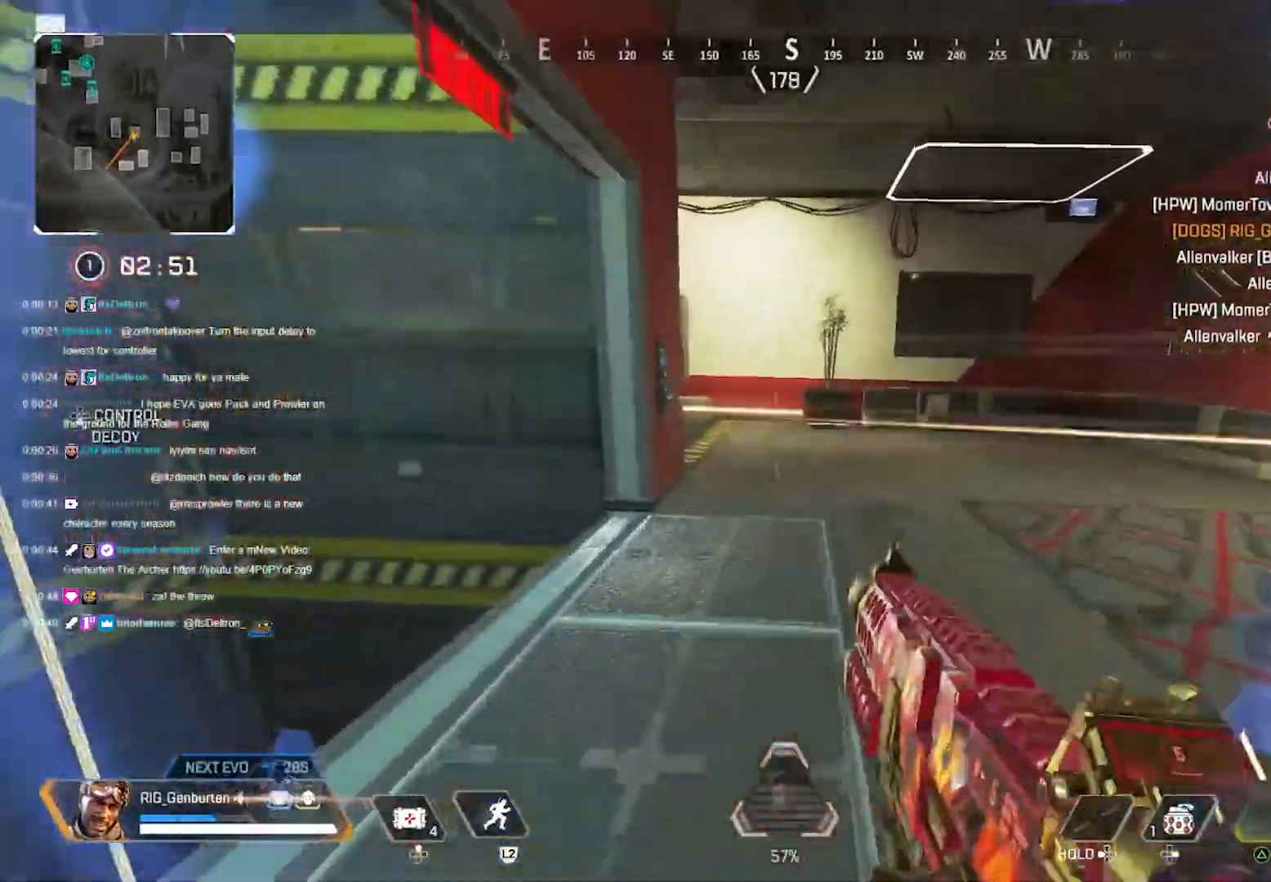
{"buttons": [], "left_stick": "up-left", "right_stick": "left", "events": [[183, "R3", "down"], [250, "R3", "up"], [350, "left_stick", "up-left"], [367, "CROSS", "down"], [467, "CROSS", "up"], [483, "right_stick", "left"]]}
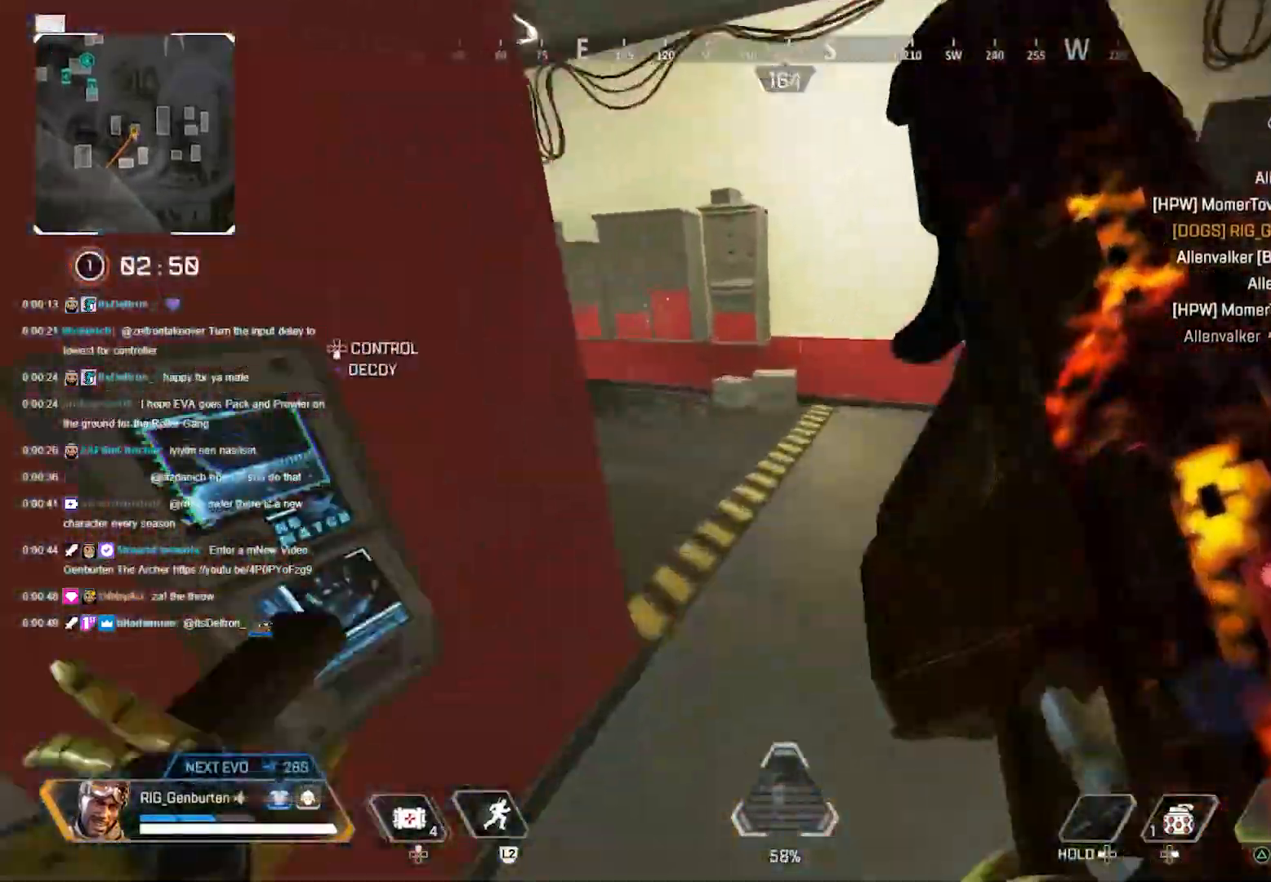
{"buttons": [], "left_stick": "down", "right_stick": "center", "events": [[117, "right_stick", "center"], [350, "left_stick", "center"], [400, "left_stick", "right"], [500, "left_stick", "down"]]}
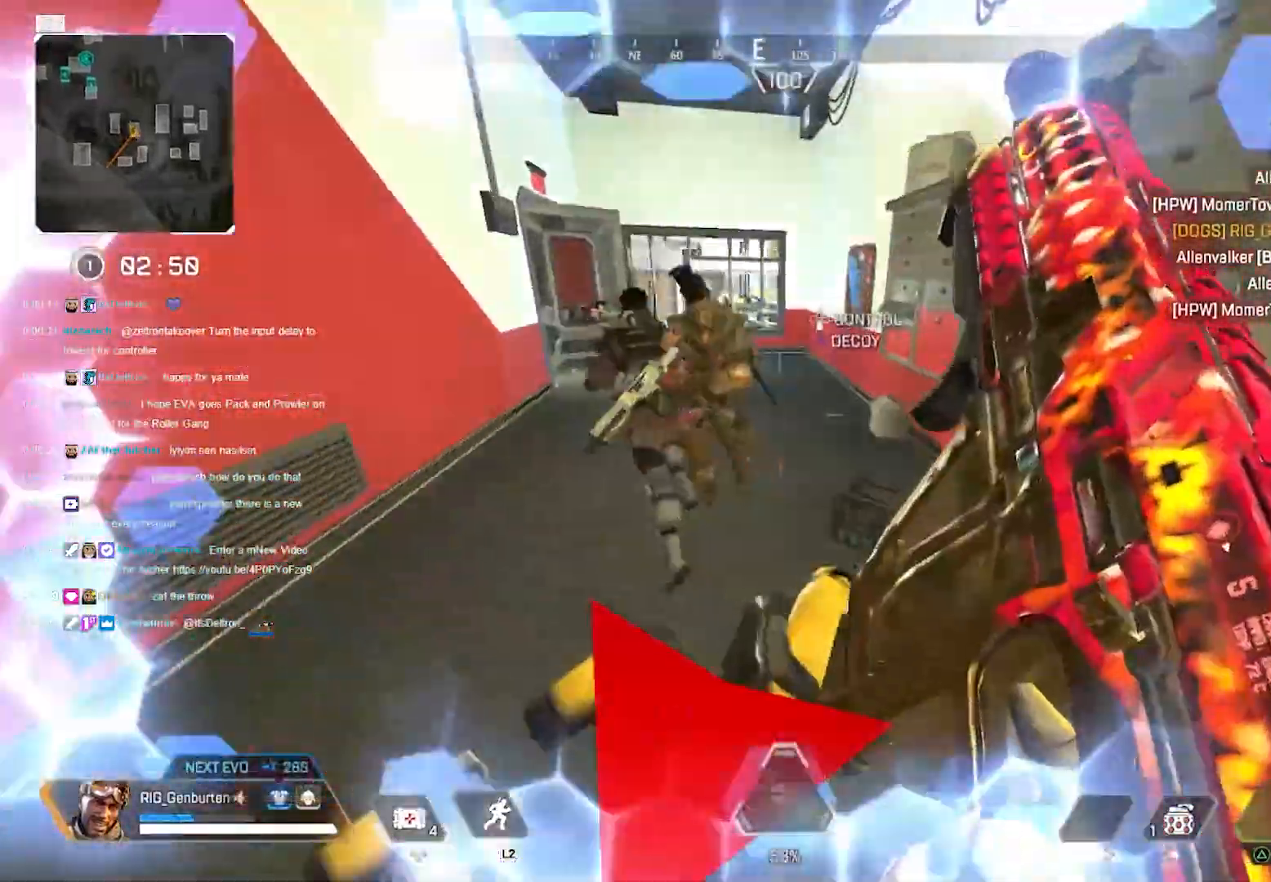
{"buttons": ["R1"], "left_stick": "down-left", "right_stick": "center", "events": [[33, "R1", "down"], [267, "right_stick", "left"], [300, "left_stick", "down-left"], [367, "right_stick", "center"]]}
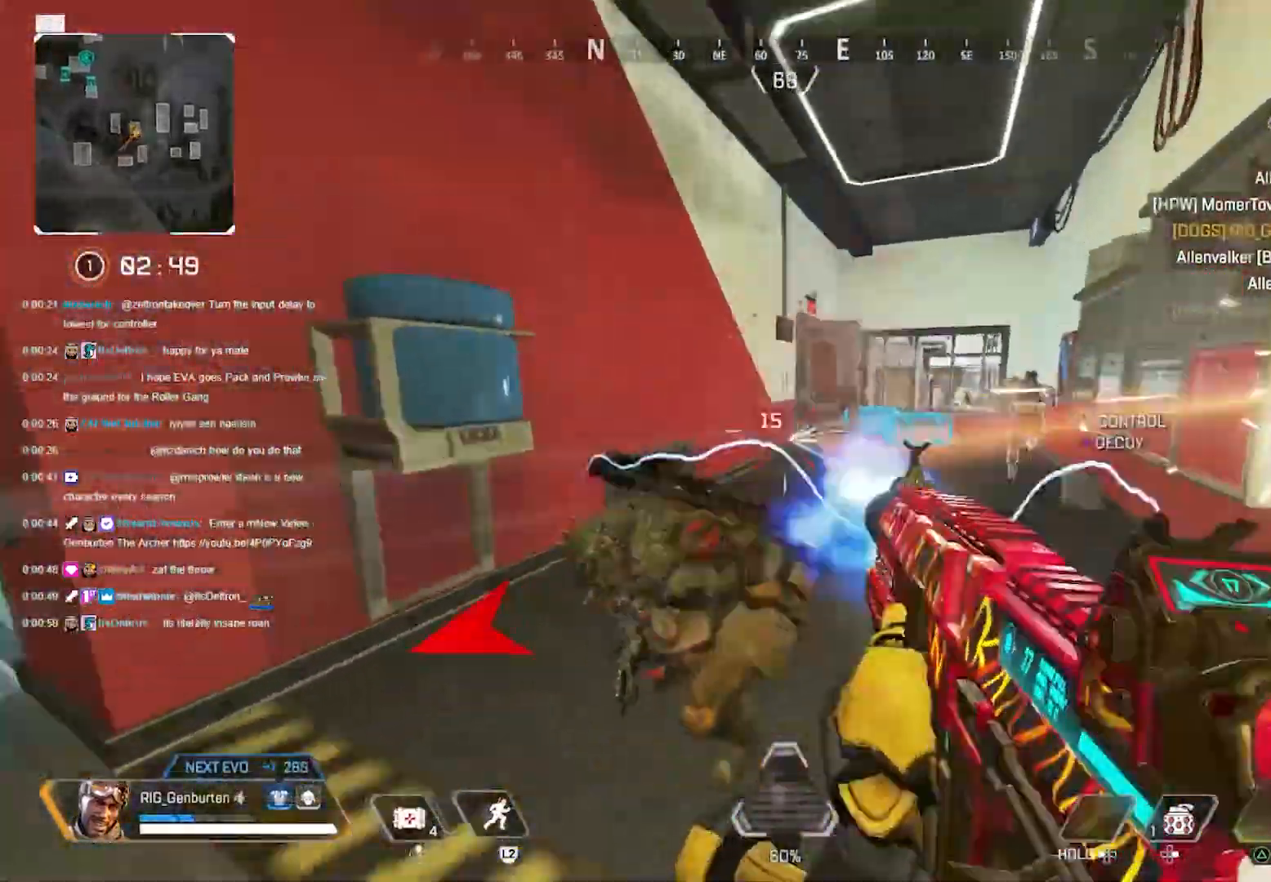
{"buttons": [], "left_stick": "up-right", "right_stick": "left", "events": [[33, "right_stick", "left"], [100, "right_stick", "center"], [250, "left_stick", "down-right"], [300, "left_stick", "right"], [400, "left_stick", "up-right"], [400, "right_stick", "left"], [483, "R1", "up"]]}
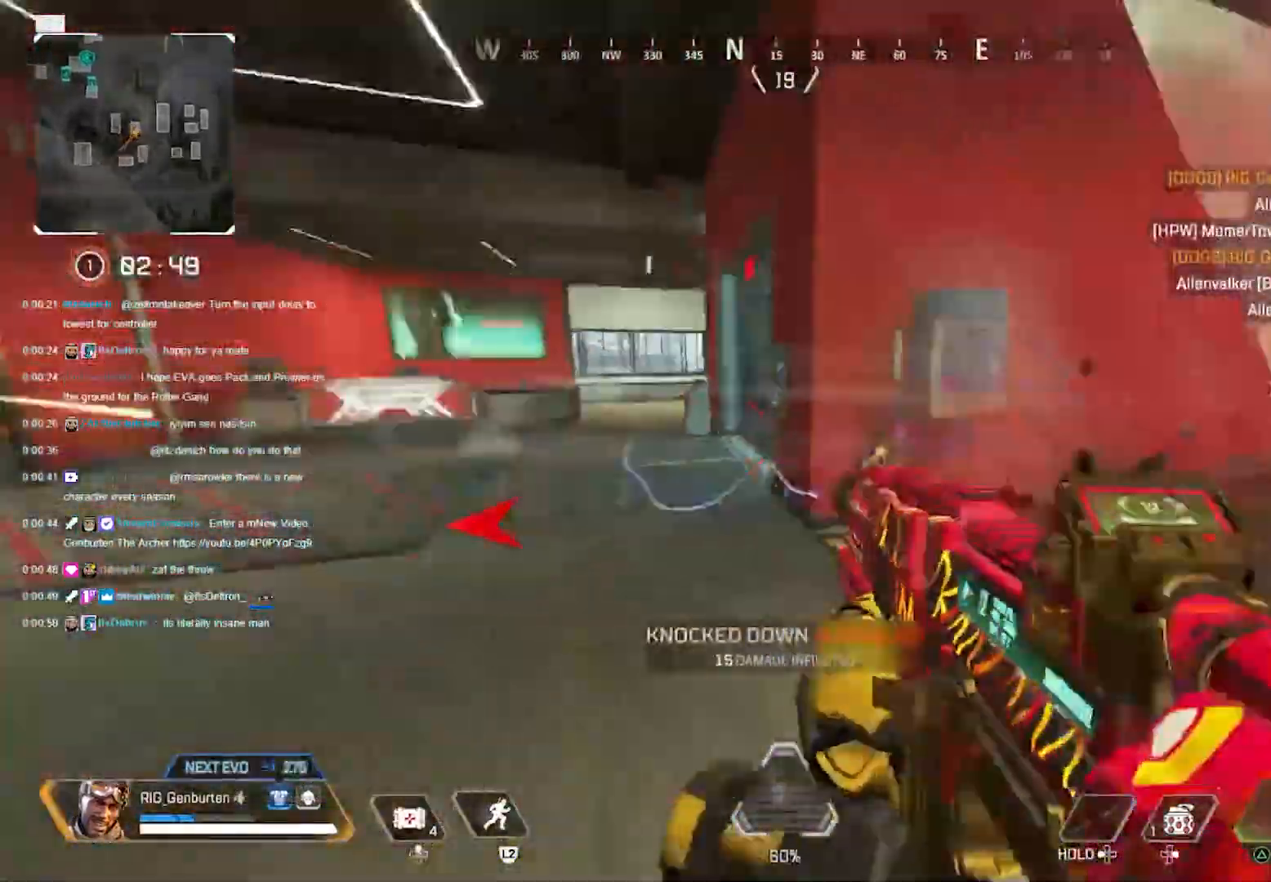
{"buttons": ["L1"], "left_stick": "left", "right_stick": "right", "events": [[183, "right_stick", "center"], [267, "L1", "down"], [333, "left_stick", "left"], [383, "right_stick", "right"]]}
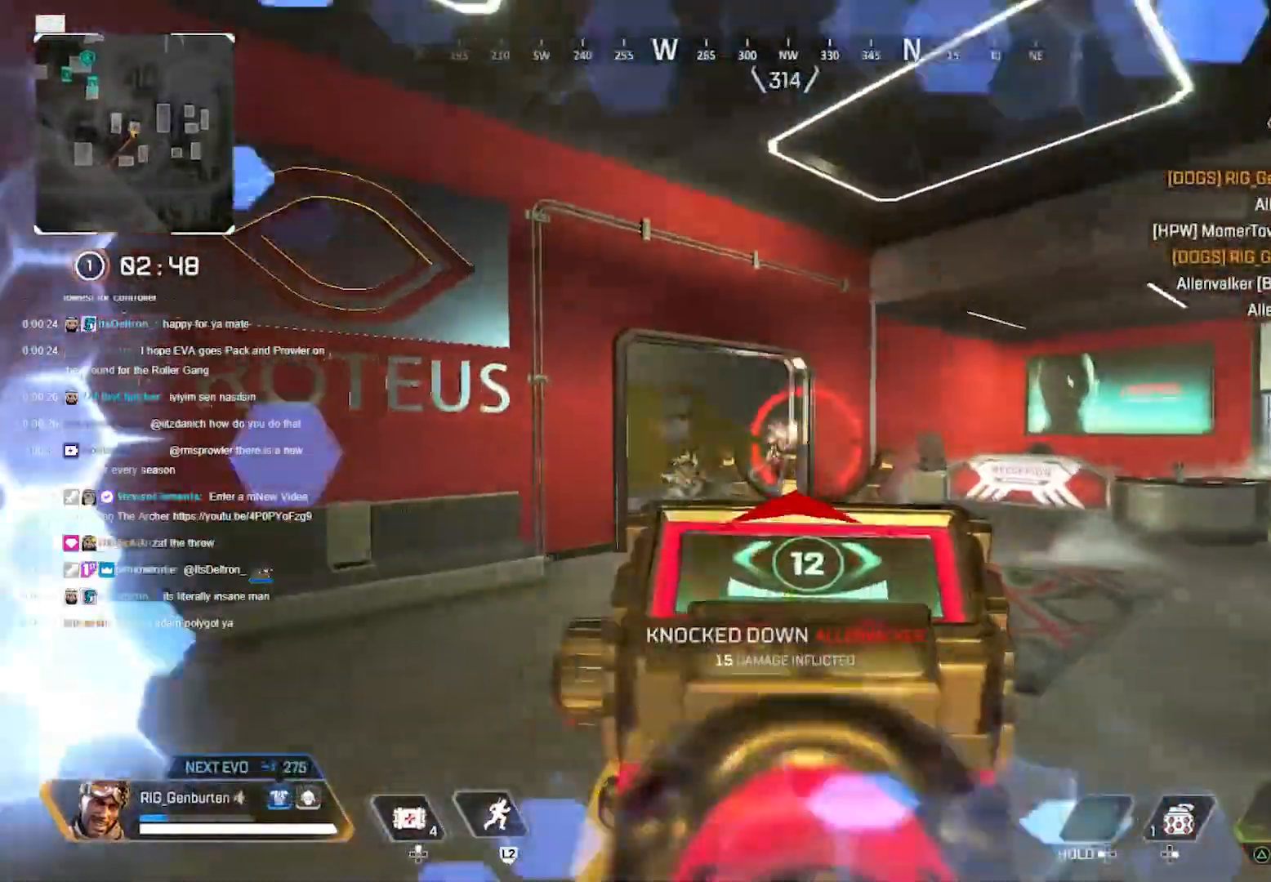
{"buttons": ["L1", "R1"], "left_stick": "right", "right_stick": "center", "events": [[33, "R1", "down"], [33, "left_stick", "up-left"], [33, "right_stick", "center"], [317, "left_stick", "up-right"], [350, "right_stick", "down-left"], [383, "left_stick", "right"], [433, "right_stick", "center"]]}
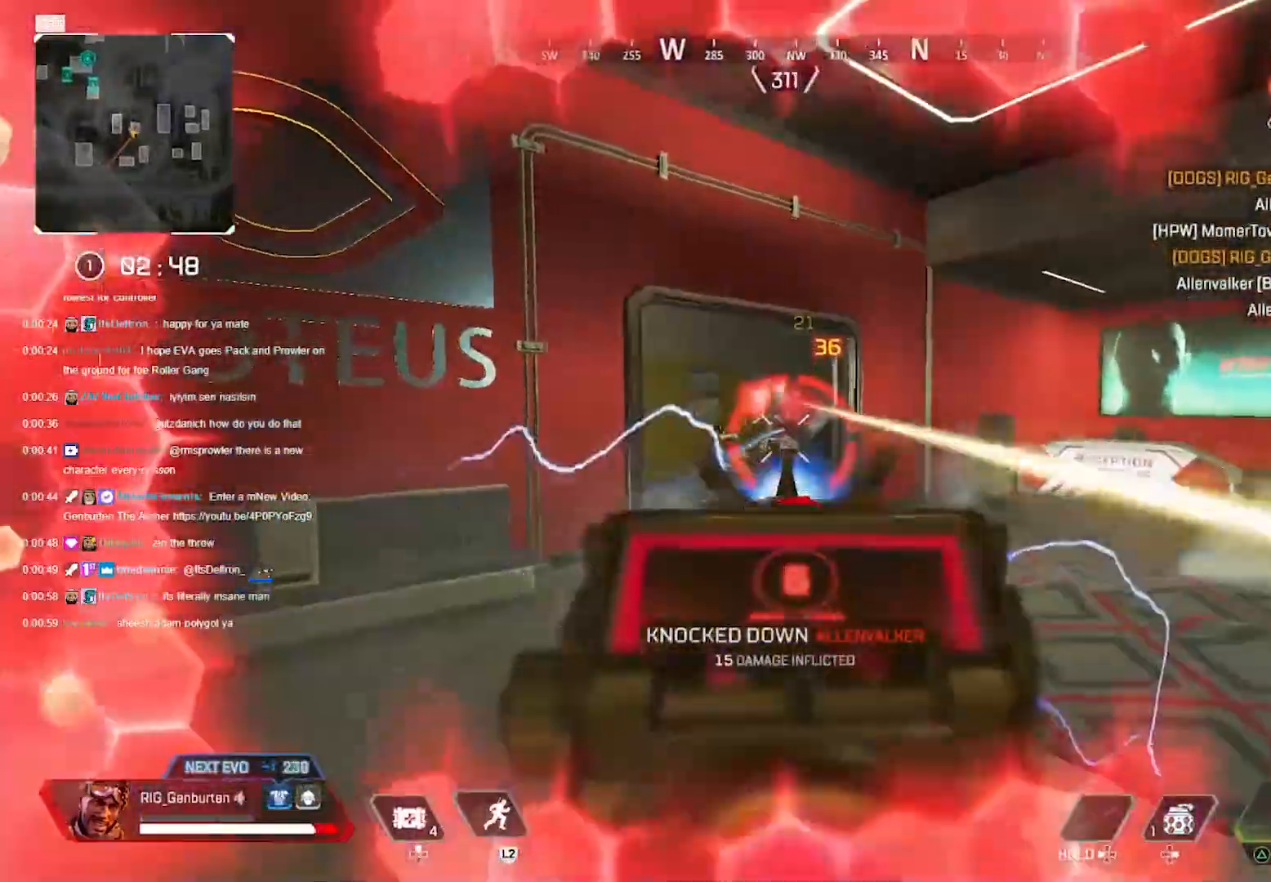
{"buttons": ["L1", "R1", "R3"], "left_stick": "right", "right_stick": "center", "events": [[467, "R3", "down"]]}
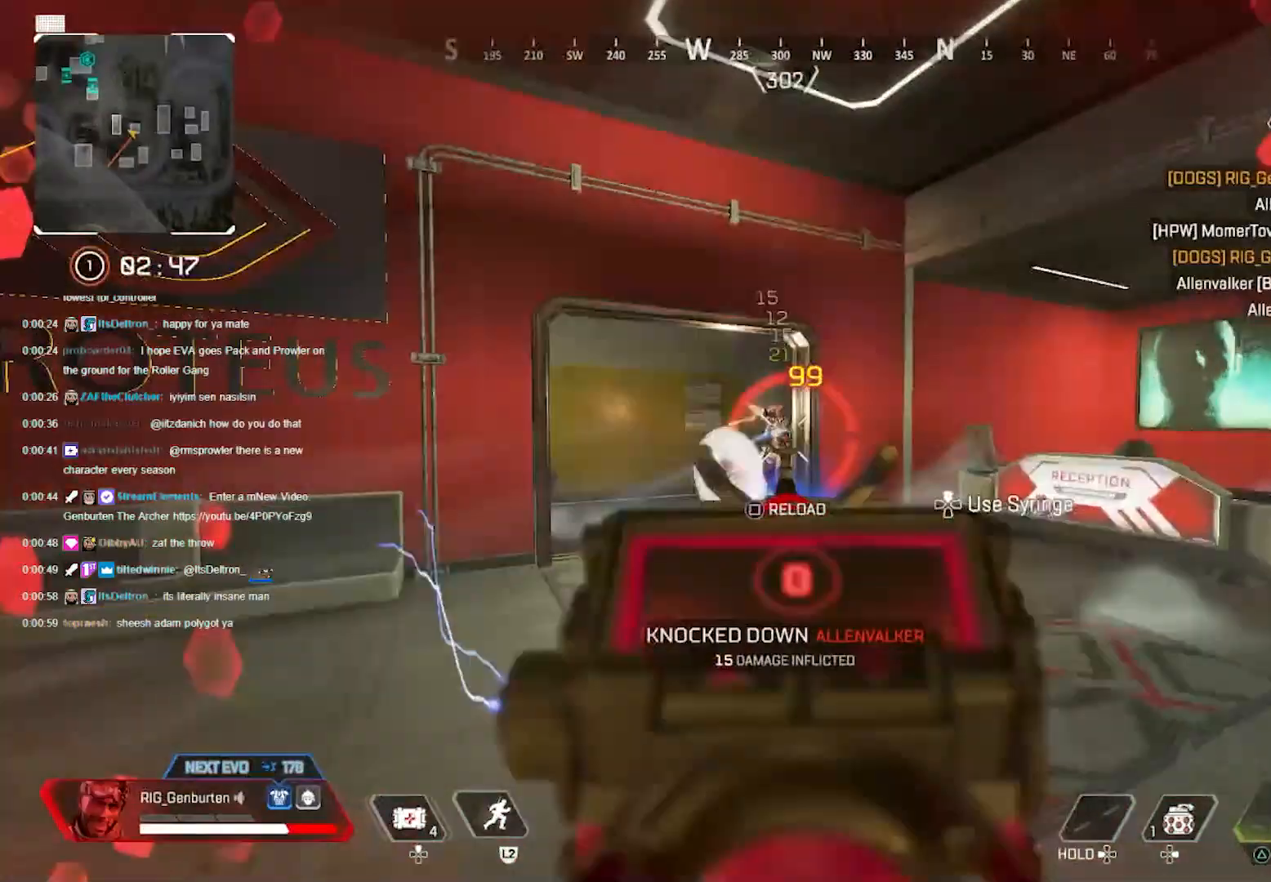
{"buttons": ["L3"], "left_stick": "up", "right_stick": "right", "events": [[100, "R3", "up"], [217, "left_stick", "center"], [267, "L1", "up"], [267, "R1", "up"], [267, "left_stick", "left"], [317, "TRIANGLE", "down"], [417, "TRIANGLE", "up"], [417, "right_stick", "right"], [433, "L3", "down"], [433, "left_stick", "up"]]}
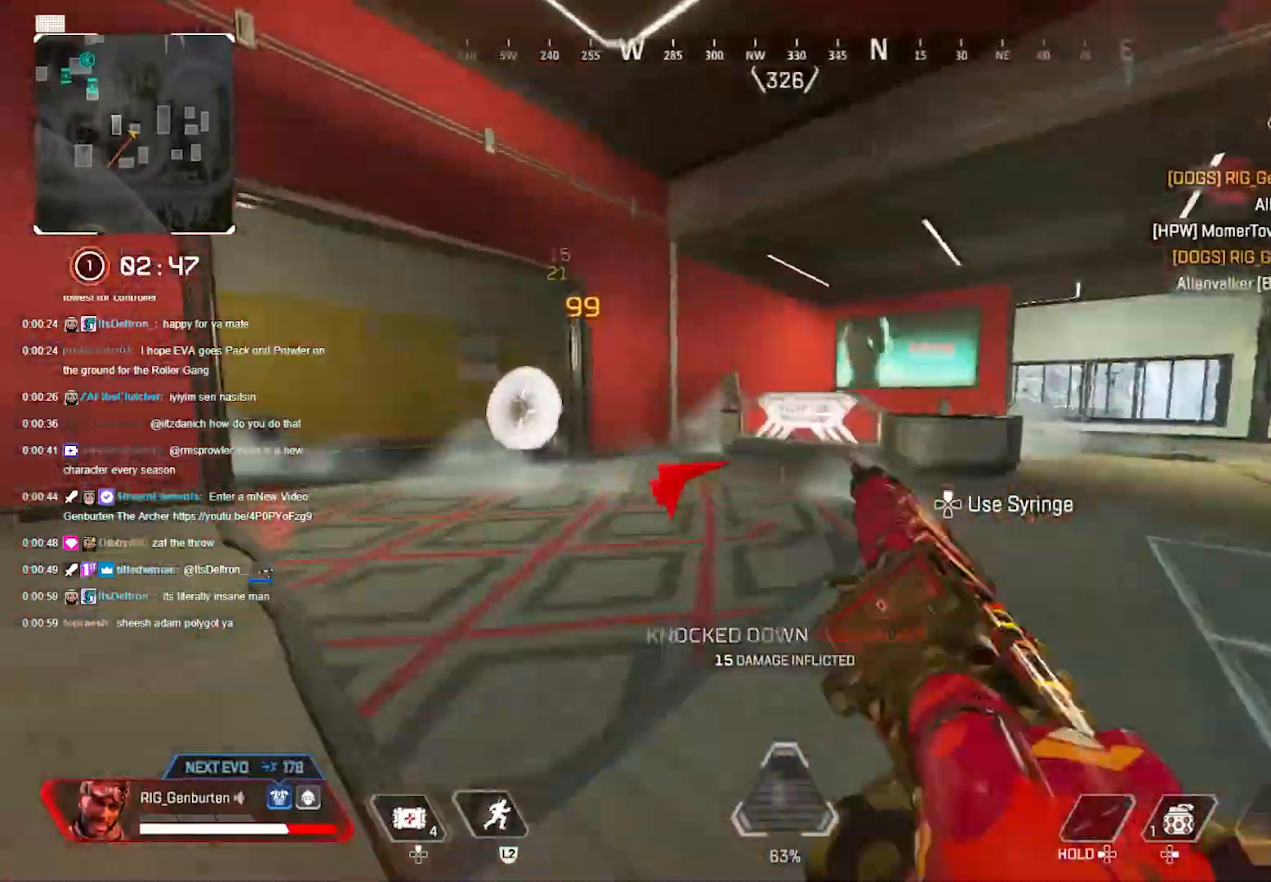
{"buttons": [], "left_stick": "up", "right_stick": "right", "events": [[100, "L3", "up"]]}
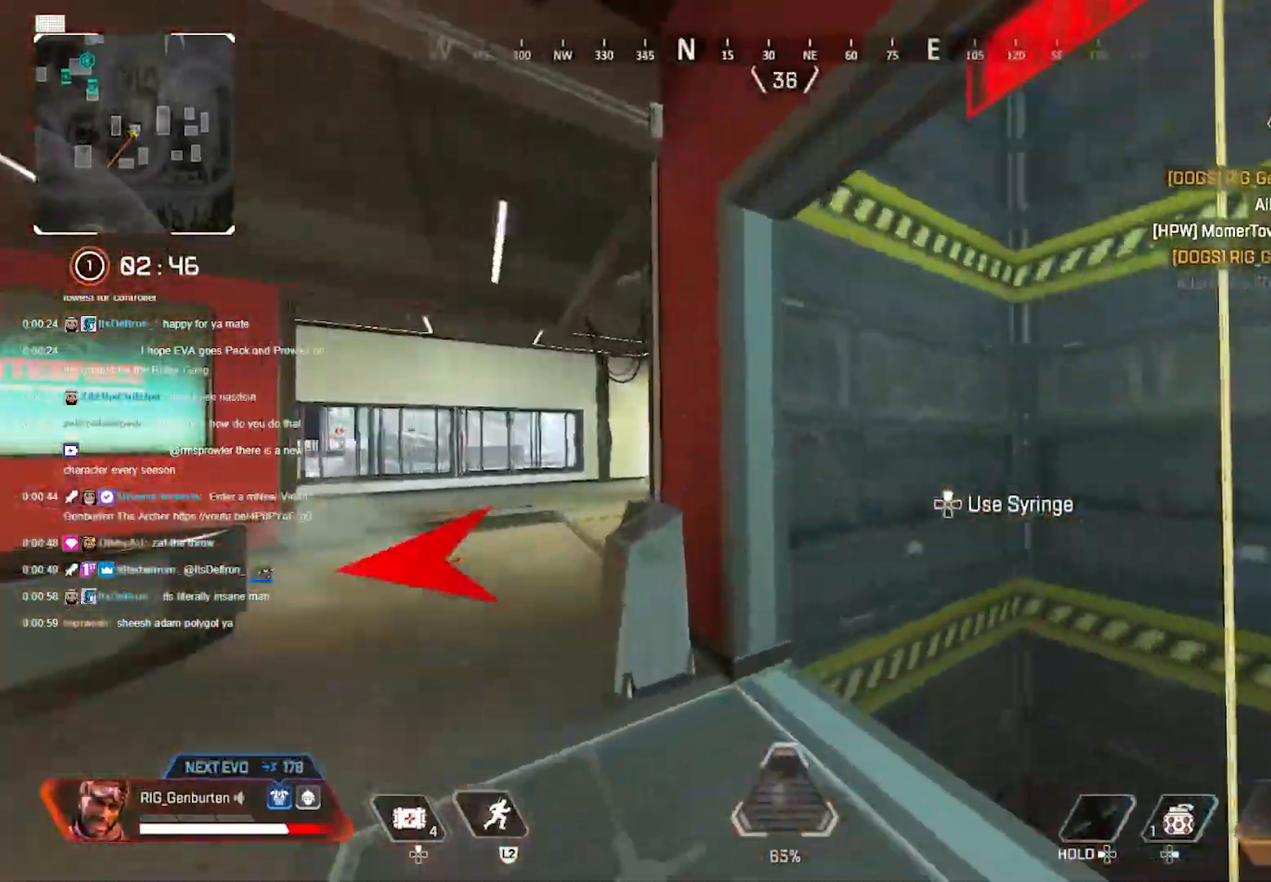
{"buttons": [], "left_stick": "up-left", "right_stick": "left", "events": [[50, "R3", "down"], [150, "R3", "up"], [150, "right_stick", "up-right"], [200, "SQUARE", "down"], [283, "right_stick", "left"], [367, "left_stick", "center"], [383, "SQUARE", "up"], [483, "left_stick", "up-left"]]}
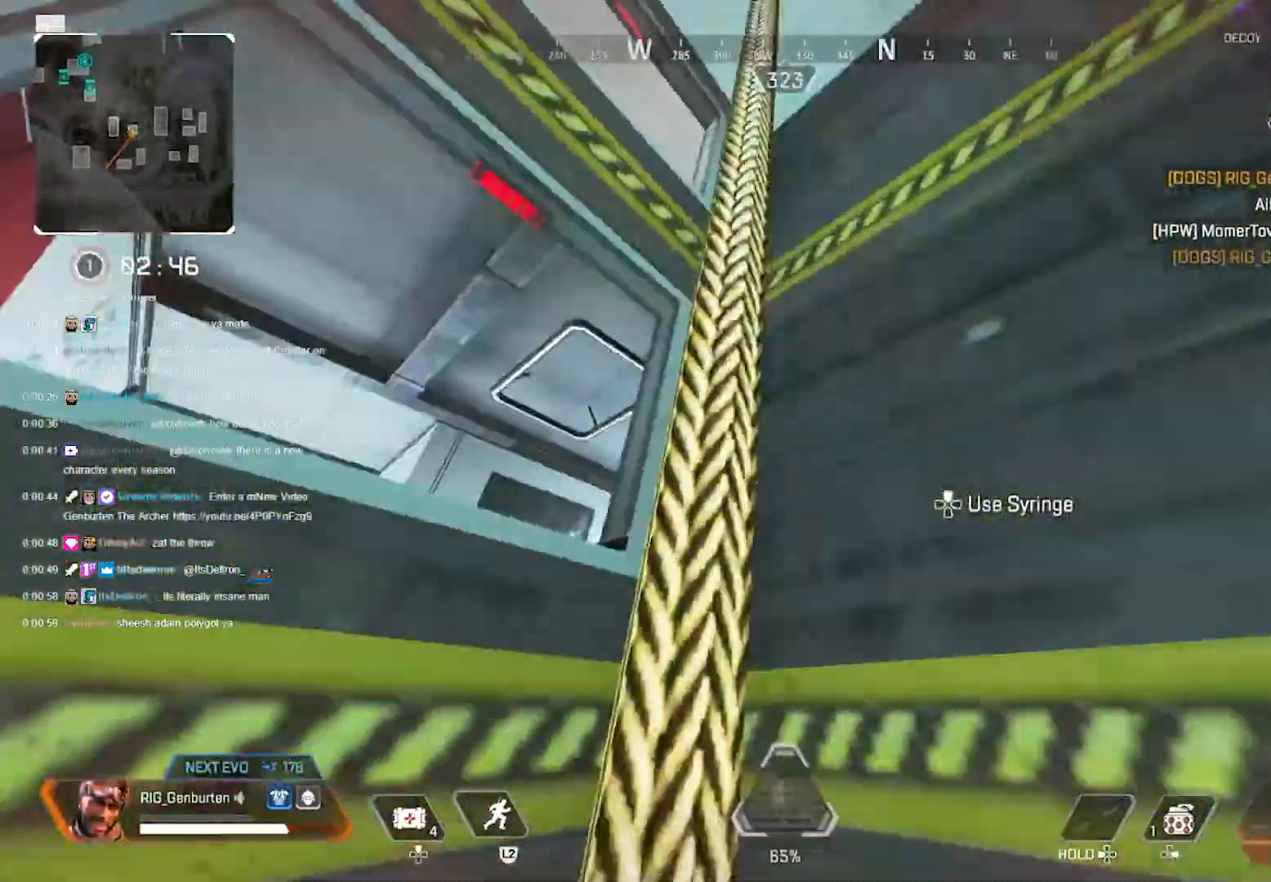
{"buttons": [], "left_stick": "up", "right_stick": "center", "events": [[83, "left_stick", "up"], [150, "right_stick", "center"], [250, "CROSS", "down"], [317, "CROSS", "up"]]}
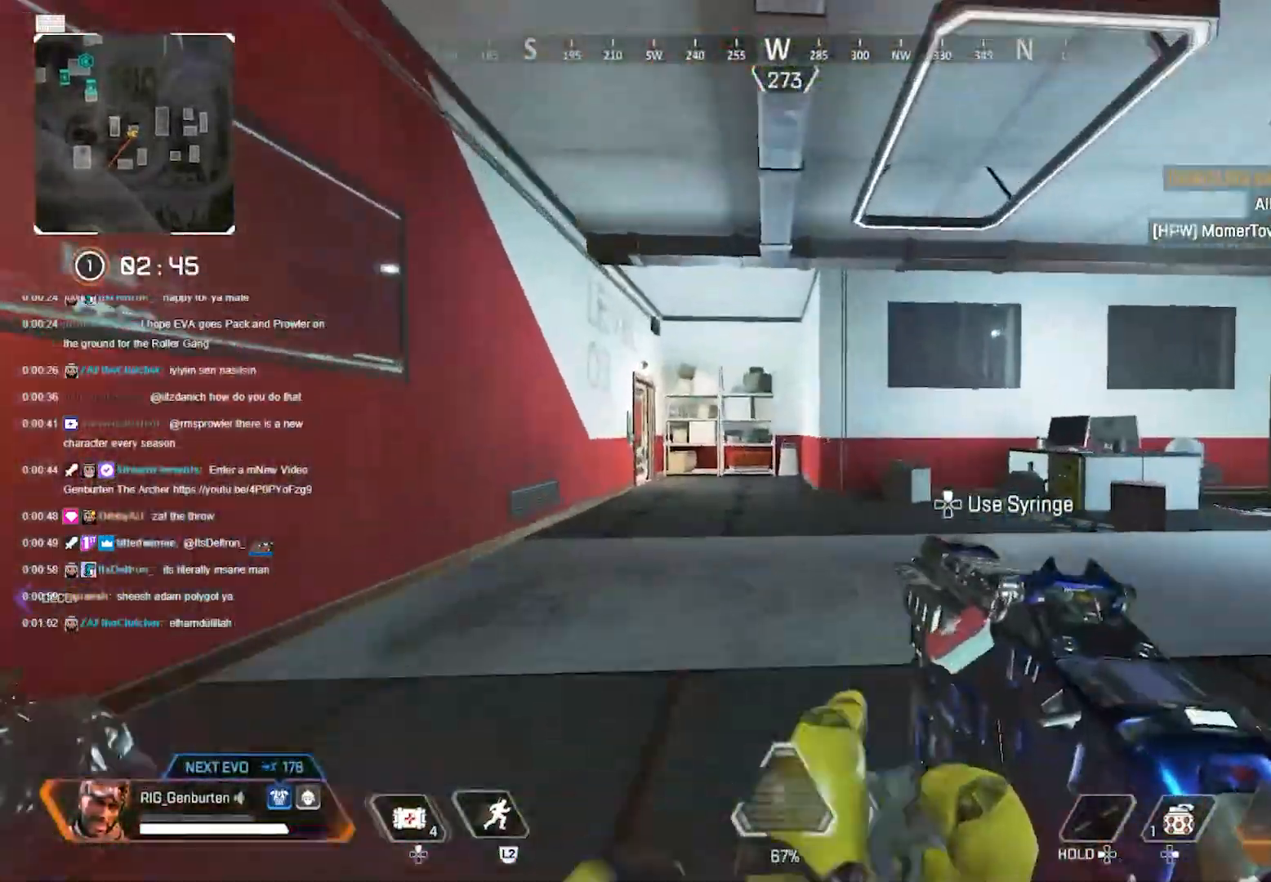
{"buttons": [], "left_stick": "left", "right_stick": "right", "events": [[300, "R3", "down"], [367, "right_stick", "right"], [400, "R3", "up"], [450, "left_stick", "left"]]}
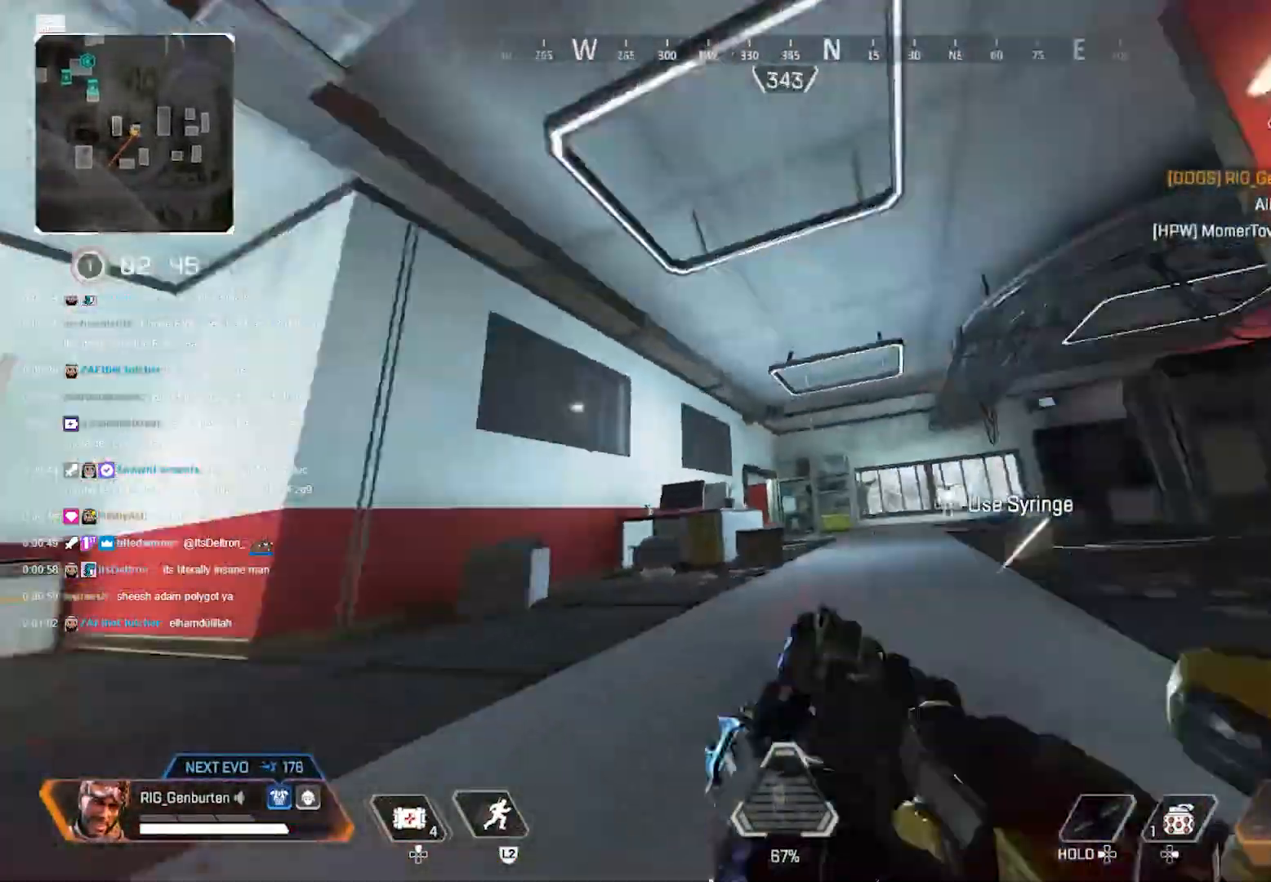
{"buttons": ["L1"], "left_stick": "right", "right_stick": "down", "events": [[17, "L2", "down"], [83, "right_stick", "center"], [133, "L2", "up"], [217, "R3", "down"], [250, "L3", "down"], [250, "left_stick", "up-left"], [300, "R3", "up"], [383, "L3", "up"], [450, "L1", "down"], [467, "left_stick", "right"], [500, "right_stick", "down"]]}
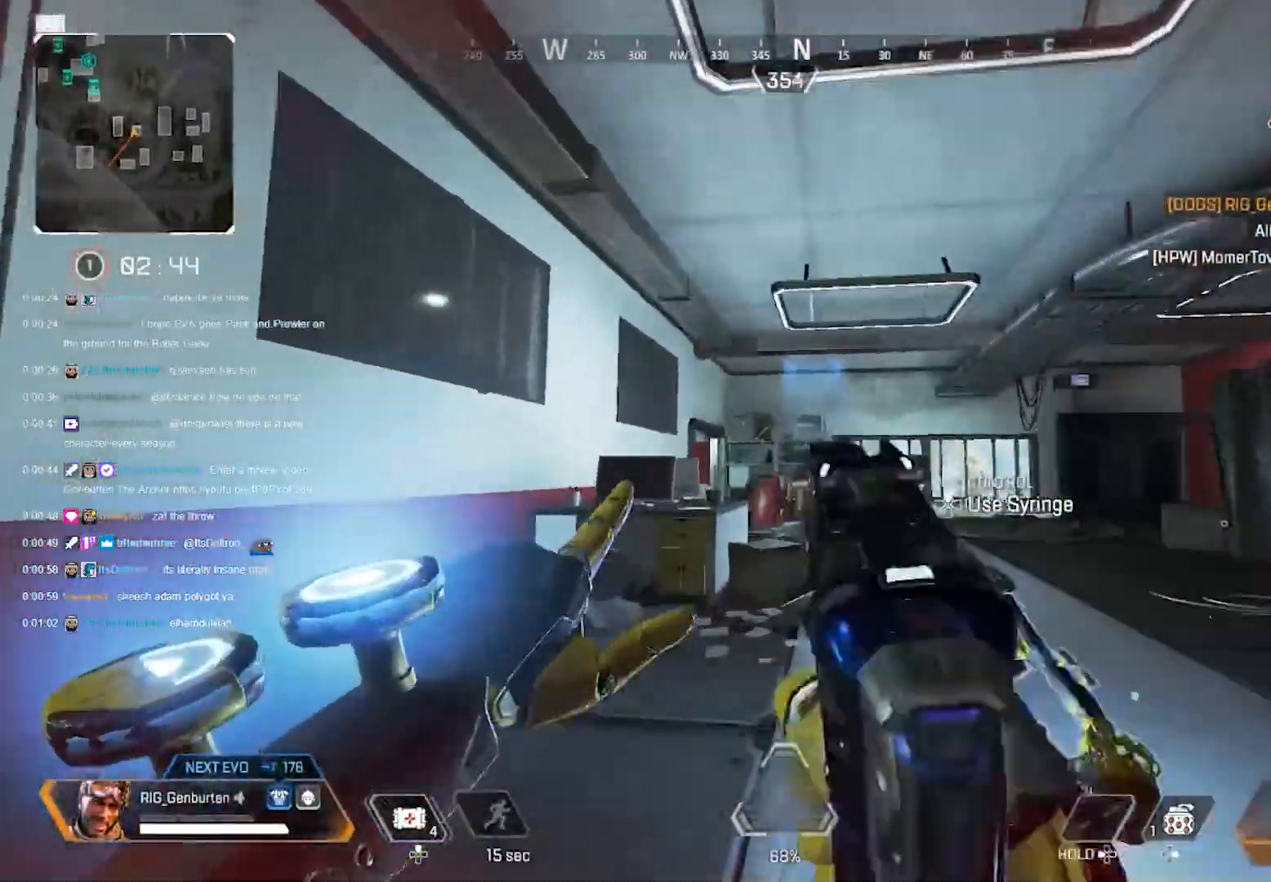
{"buttons": ["L1", "R1"], "left_stick": "right", "right_stick": "center", "events": [[167, "R1", "down"], [200, "left_stick", "left"], [250, "right_stick", "down-right"], [483, "right_stick", "center"], [500, "left_stick", "right"]]}
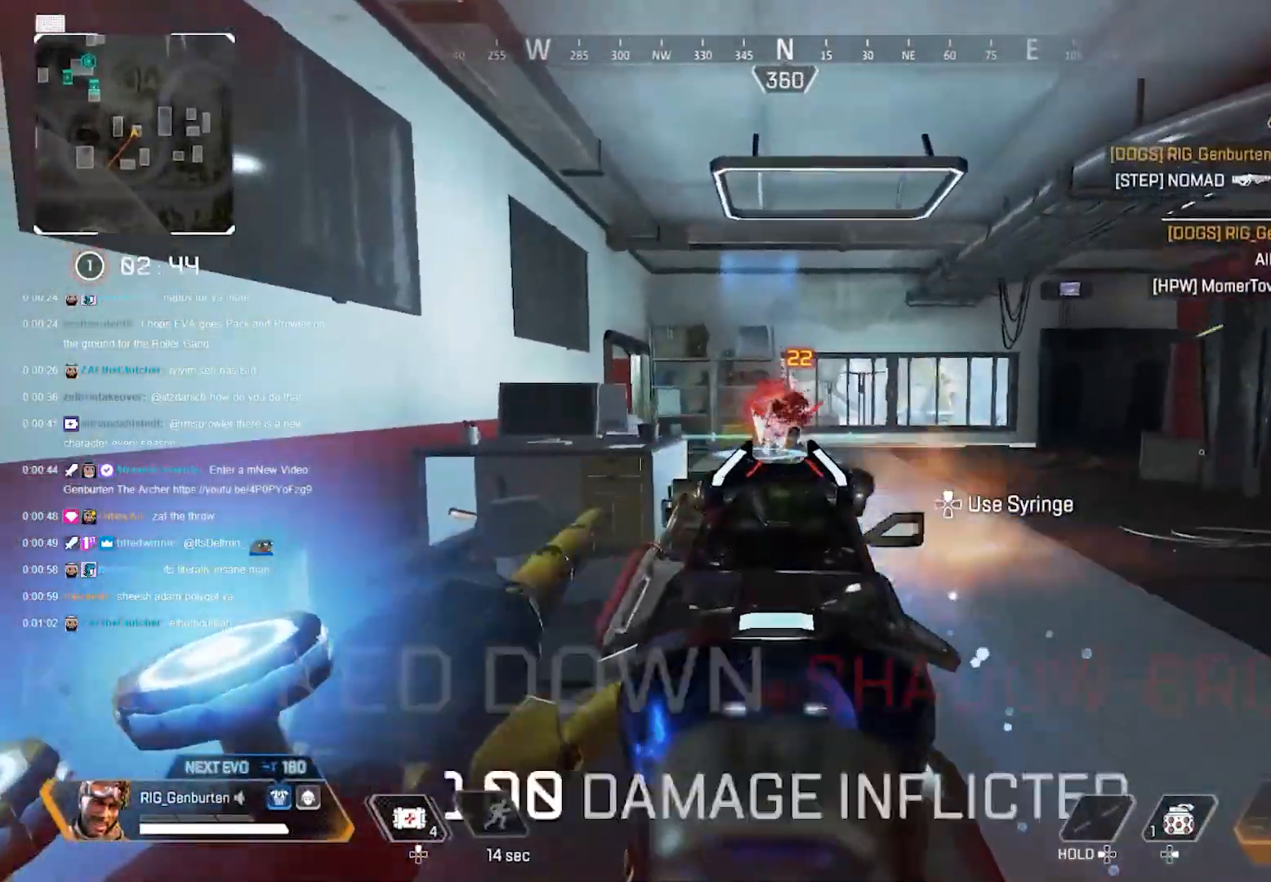
{"buttons": [], "left_stick": "up-right", "right_stick": "left", "events": [[200, "right_stick", "left"], [233, "L1", "up"], [250, "R1", "up"], [250, "left_stick", "up-right"], [283, "L3", "down"], [350, "SQUARE", "down"], [417, "L3", "up"], [417, "SQUARE", "up"]]}
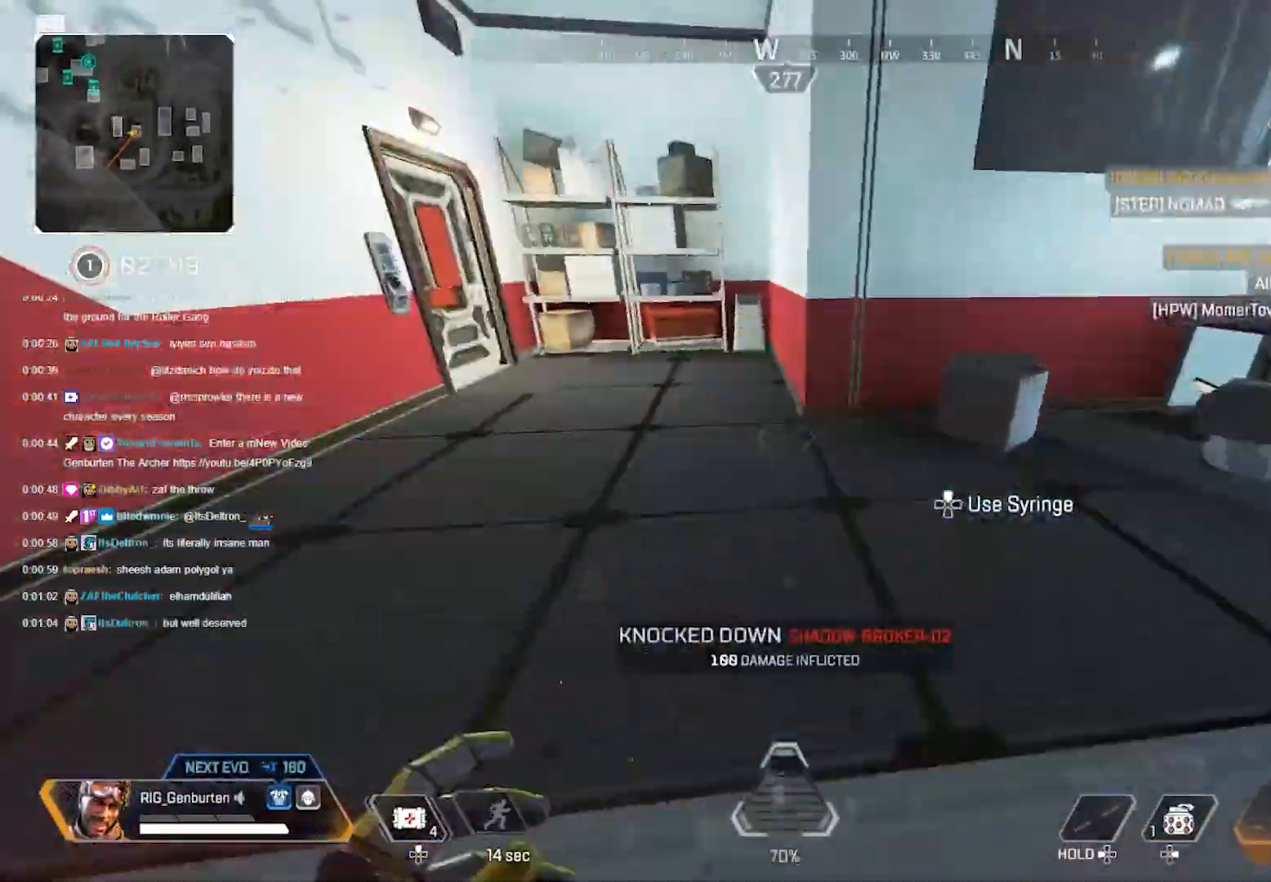
{"buttons": [], "left_stick": "up-right", "right_stick": "right", "events": [[17, "right_stick", "center"], [83, "right_stick", "down-right"], [133, "right_stick", "right"]]}
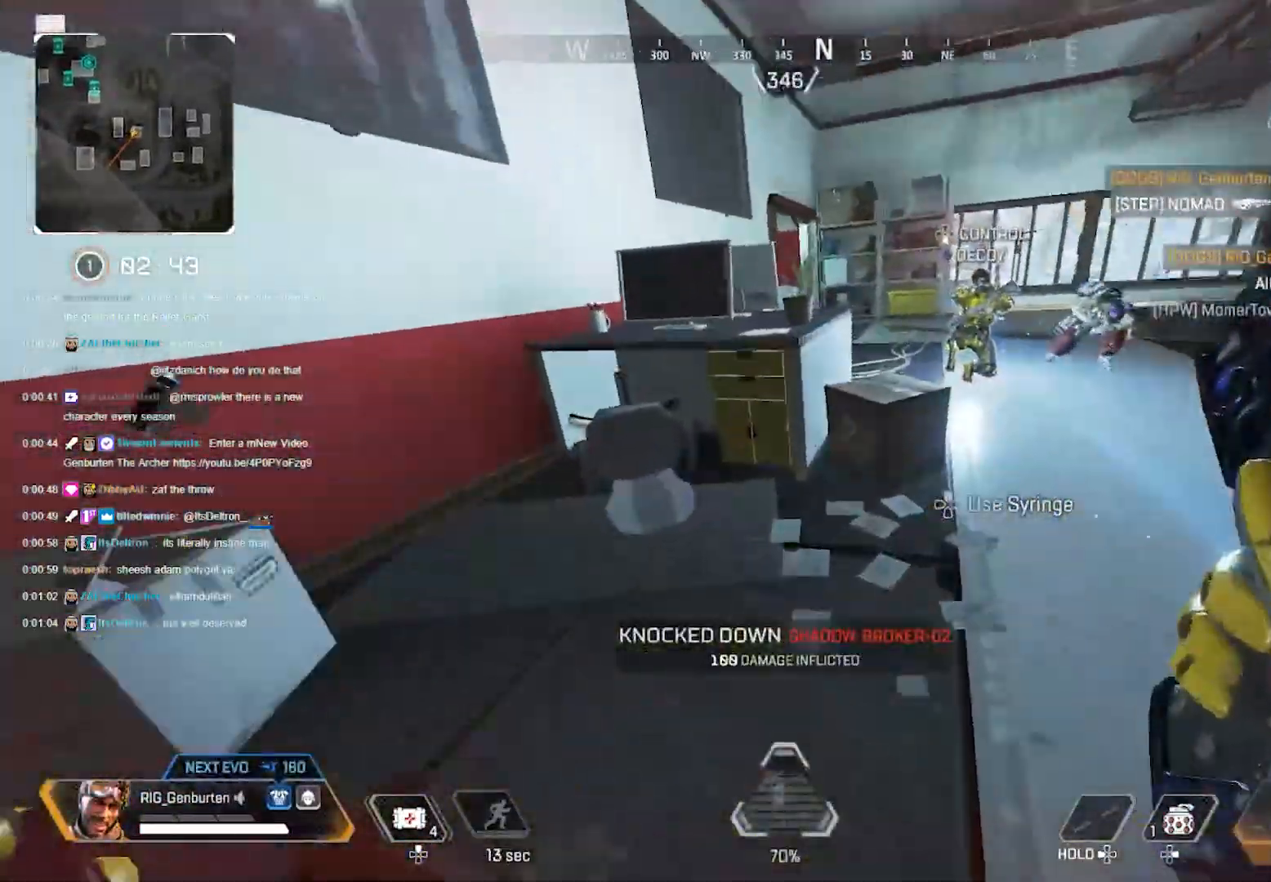
{"buttons": [], "left_stick": "up-right", "right_stick": "center", "events": [[50, "right_stick", "center"]]}